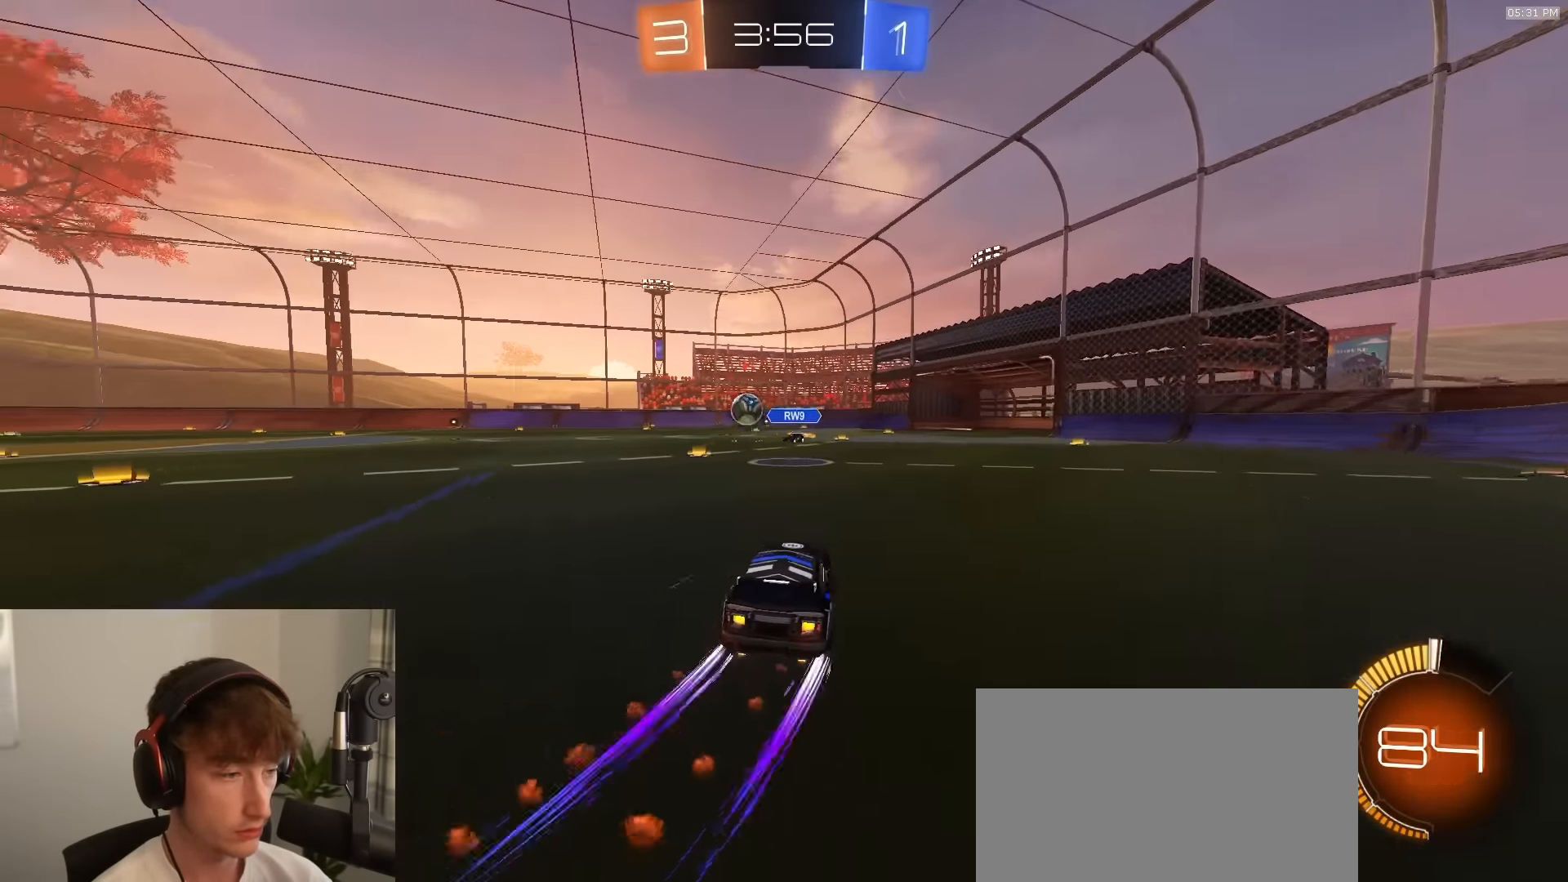
Gameplay with a controller (PlayStation layout); each line is a JSON object with the inputs held at the frame after it. "events" lists button and stick changes between this image and that frame as [ms after this image, input, new state], when the widget could be followed in between.
{"buttons": [], "left_stick": "left", "right_stick": "center", "events": [[167, "L1", "down"], [250, "L1", "up"], [433, "R1", "up"], [500, "R2", "up"]]}
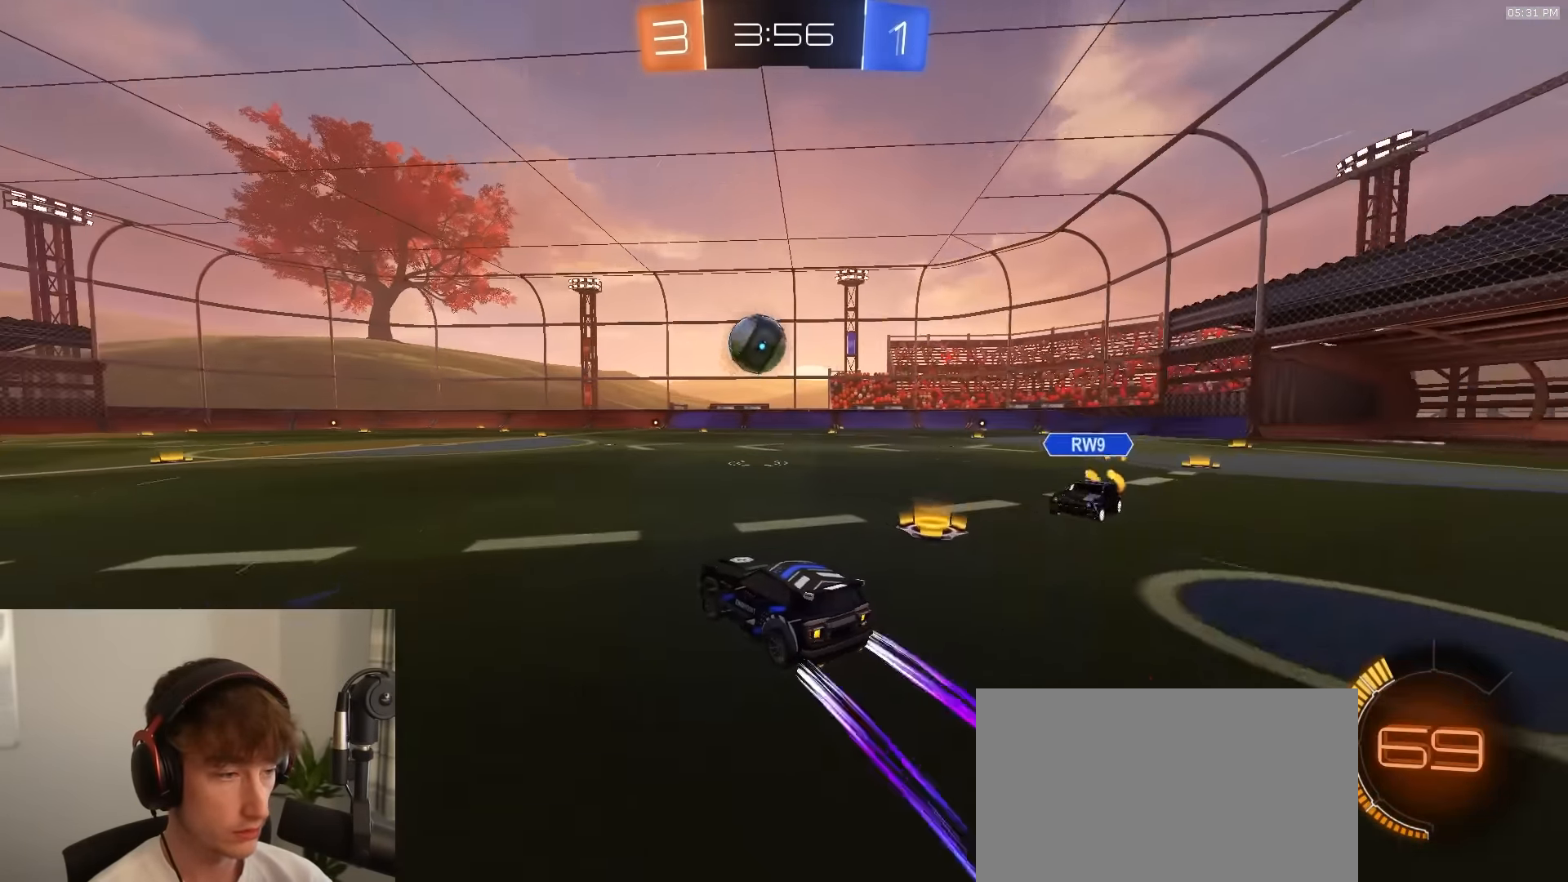
{"buttons": ["R2"], "left_stick": "down-right", "right_stick": "center", "events": [[183, "CROSS", "down"], [183, "left_stick", "down"], [250, "left_stick", "down-right"], [383, "CROSS", "up"], [500, "R2", "down"]]}
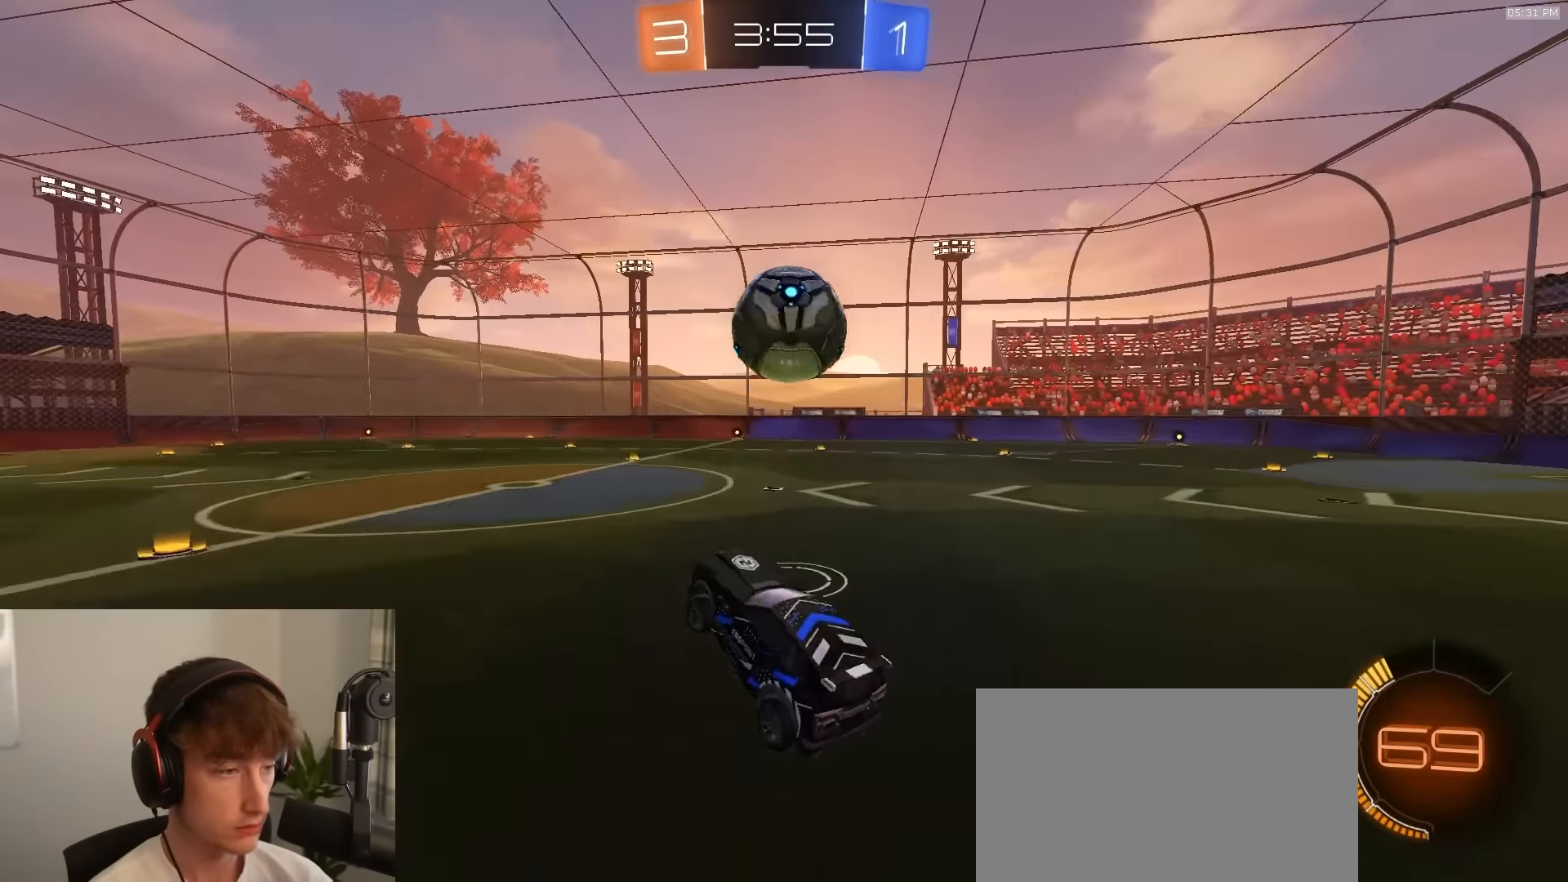
{"buttons": ["R2", "L3"], "left_stick": "down", "right_stick": "center", "events": [[83, "left_stick", "up-right"], [100, "R1", "down"], [150, "CROSS", "down"], [233, "CROSS", "up"], [267, "TRIANGLE", "down"], [283, "L3", "down"], [333, "left_stick", "down"], [417, "TRIANGLE", "up"], [483, "R1", "up"]]}
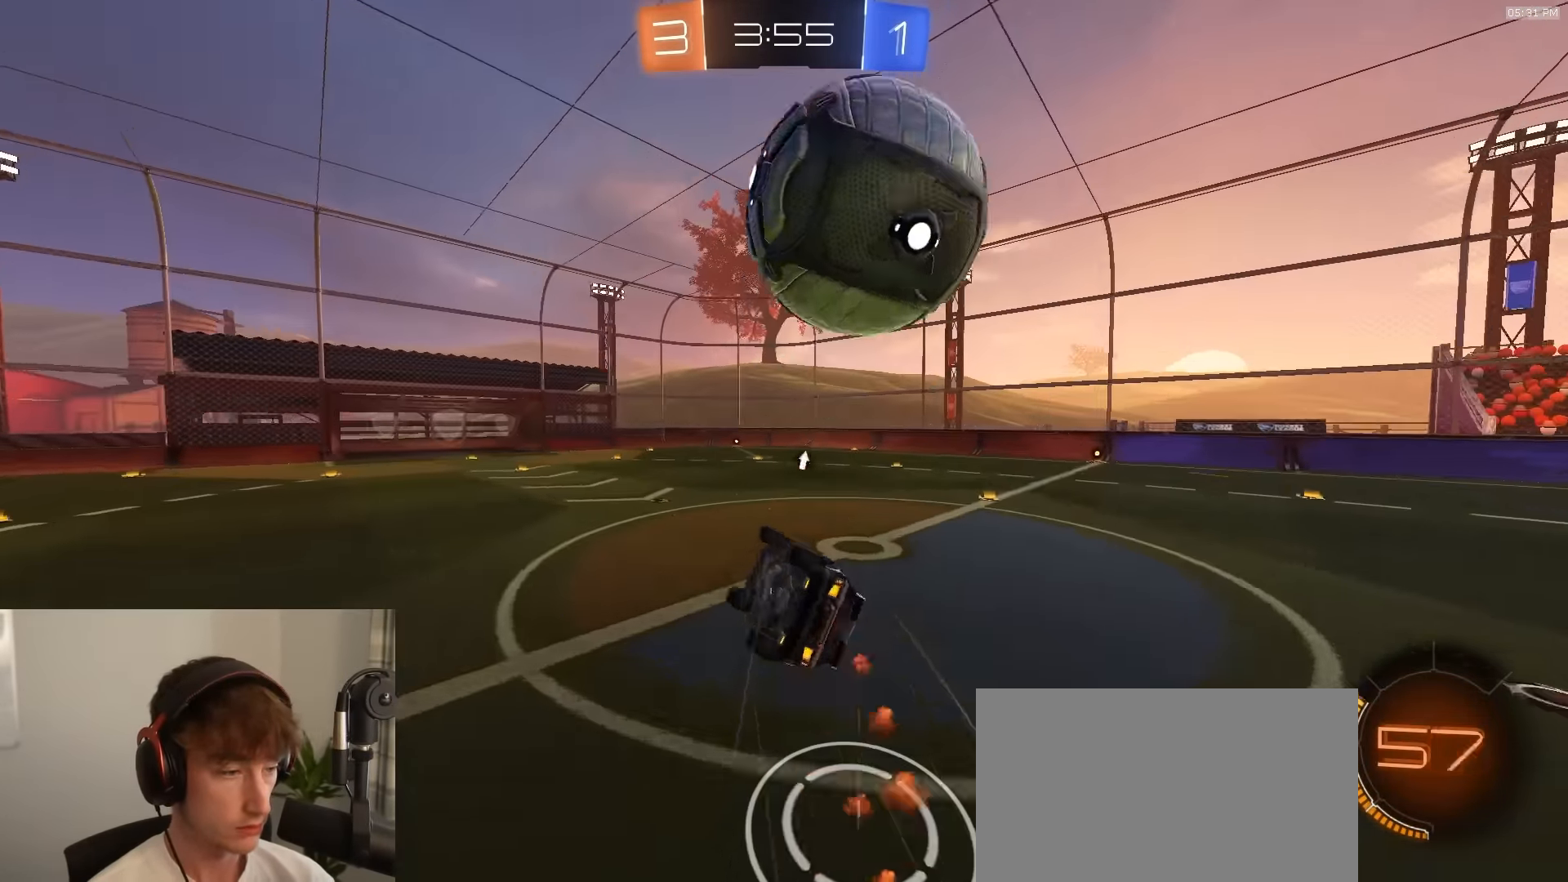
{"buttons": ["CIRCLE", "R2"], "left_stick": "center", "right_stick": "center", "events": [[133, "CIRCLE", "down"], [150, "R1", "down"], [383, "L3", "up"], [450, "R1", "up"], [483, "left_stick", "center"]]}
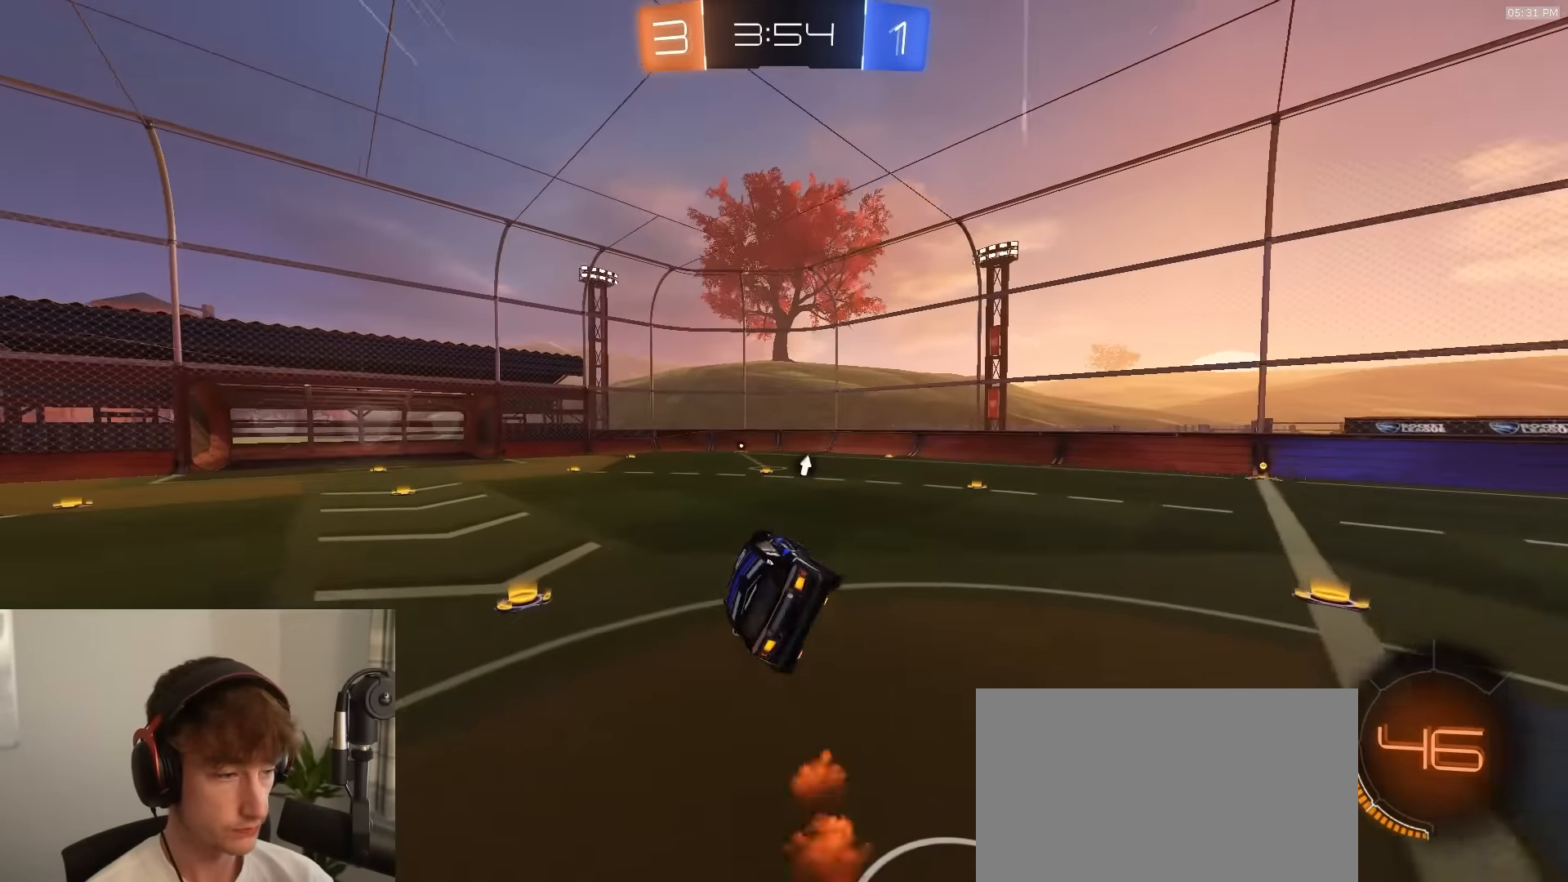
{"buttons": ["R2"], "left_stick": "center", "right_stick": "center", "events": [[17, "CIRCLE", "up"], [117, "R2", "up"], [217, "TRIANGLE", "down"], [317, "TRIANGLE", "up"], [417, "R2", "down"]]}
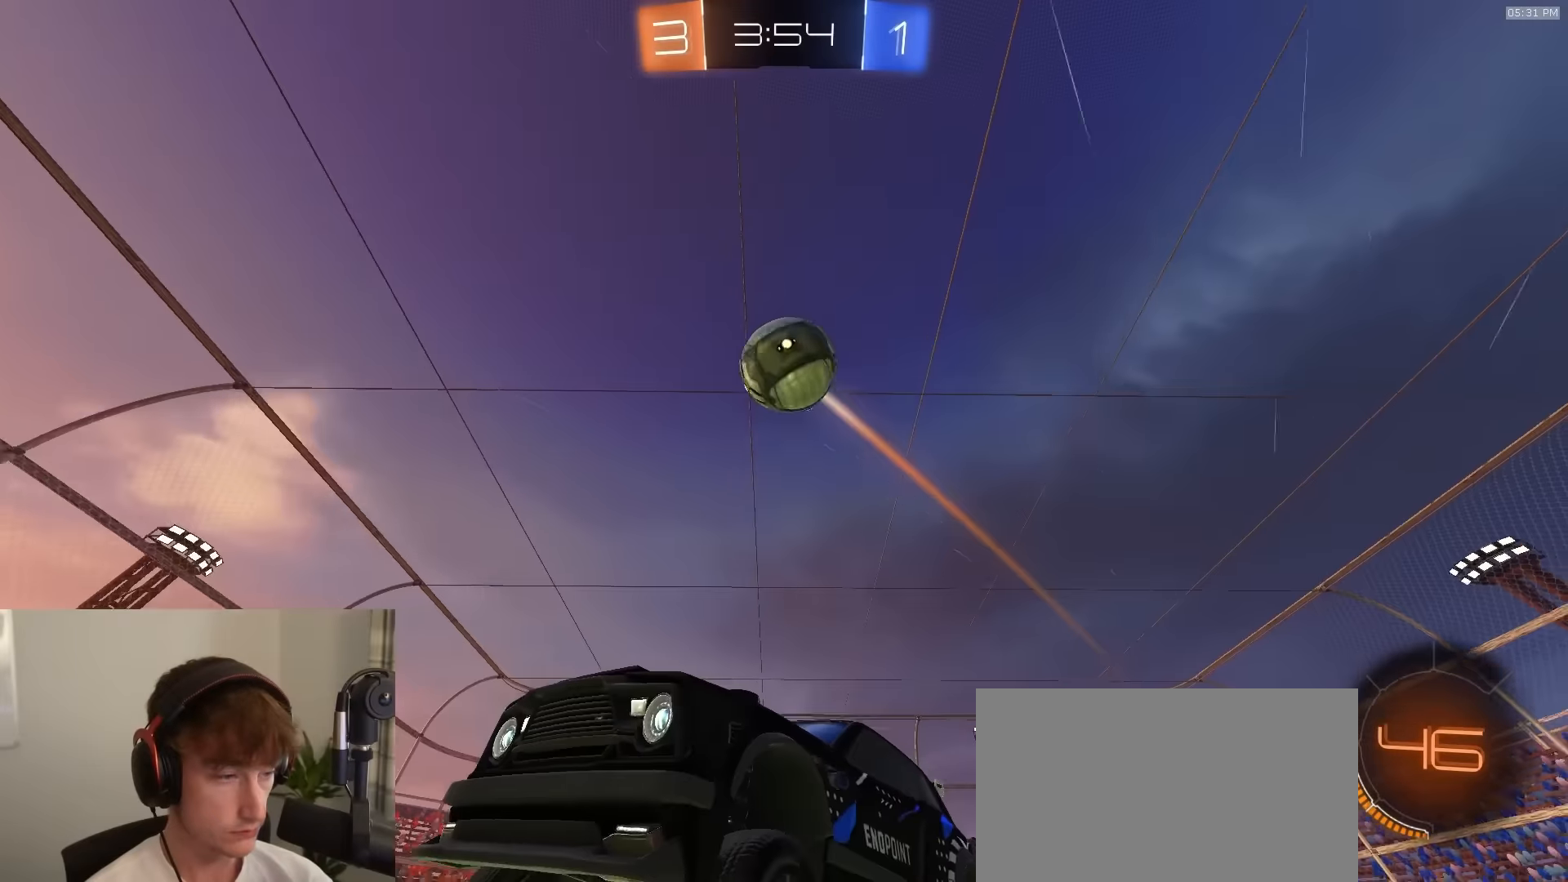
{"buttons": ["R2"], "left_stick": "center", "right_stick": "center", "events": [[17, "right_stick", "up"], [300, "left_stick", "left"], [300, "right_stick", "center"], [434, "left_stick", "center"]]}
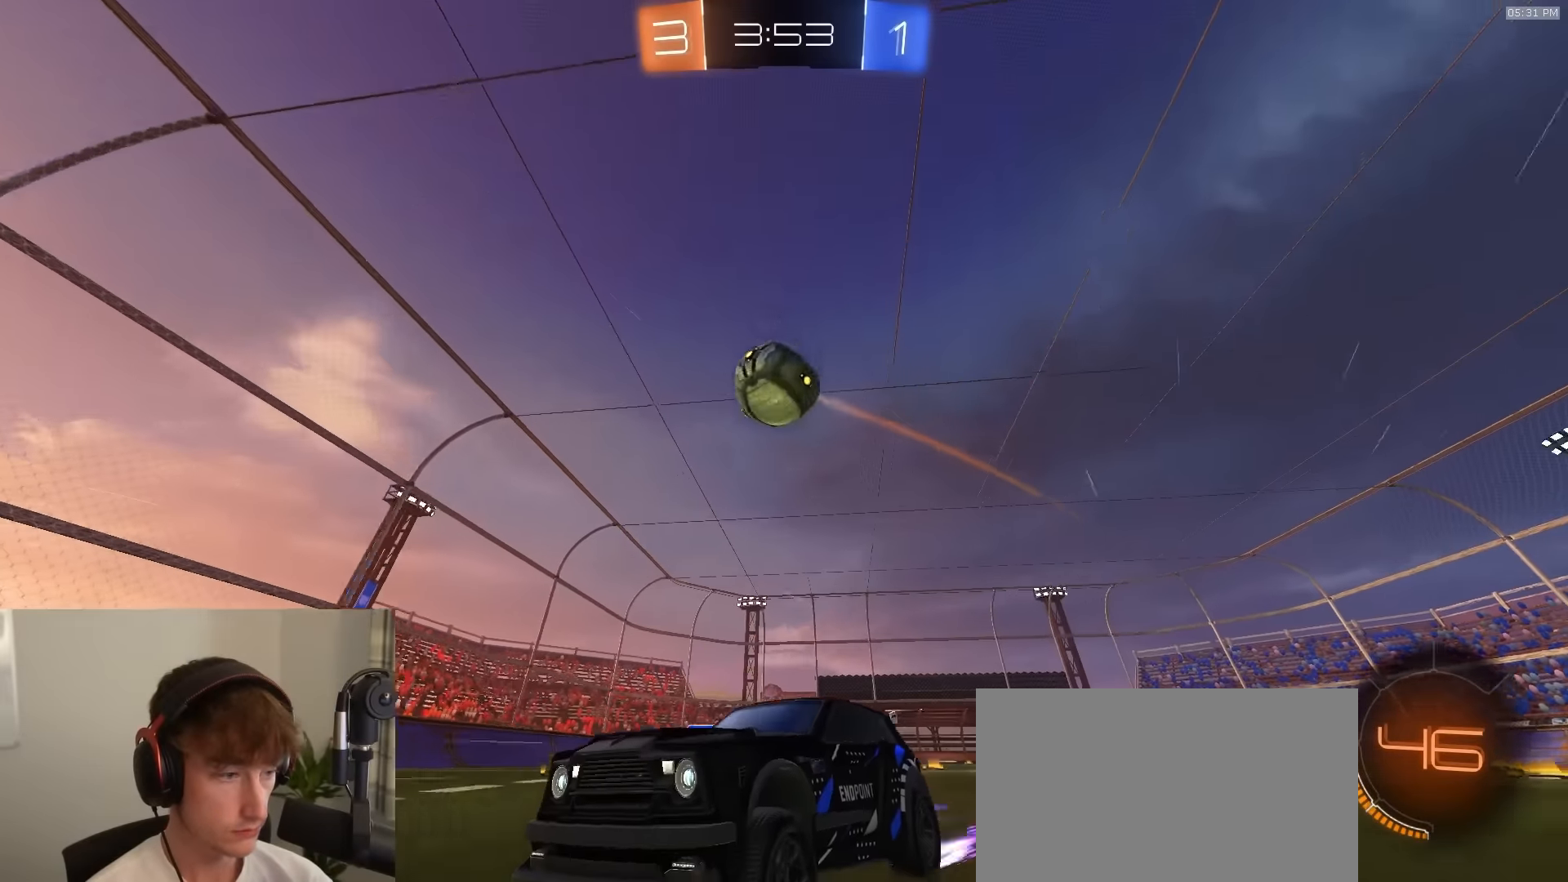
{"buttons": ["R2"], "left_stick": "right", "right_stick": "center", "events": [[200, "left_stick", "right"], [317, "L1", "down"], [450, "L1", "up"]]}
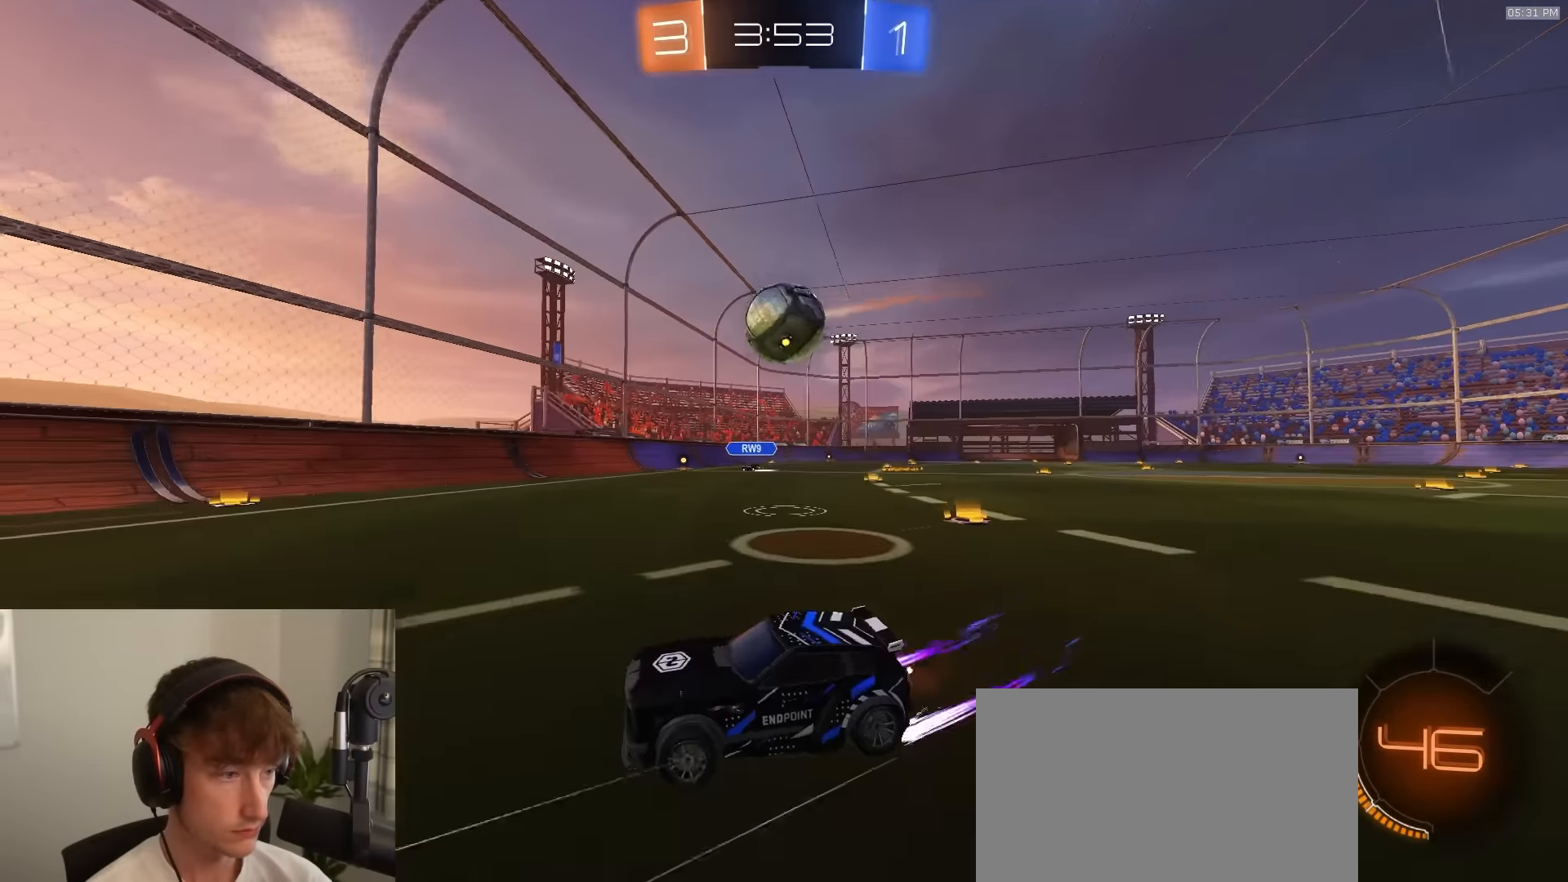
{"buttons": ["R1", "R2"], "left_stick": "right", "right_stick": "center", "events": [[117, "R1", "down"], [300, "left_stick", "center"], [500, "left_stick", "right"]]}
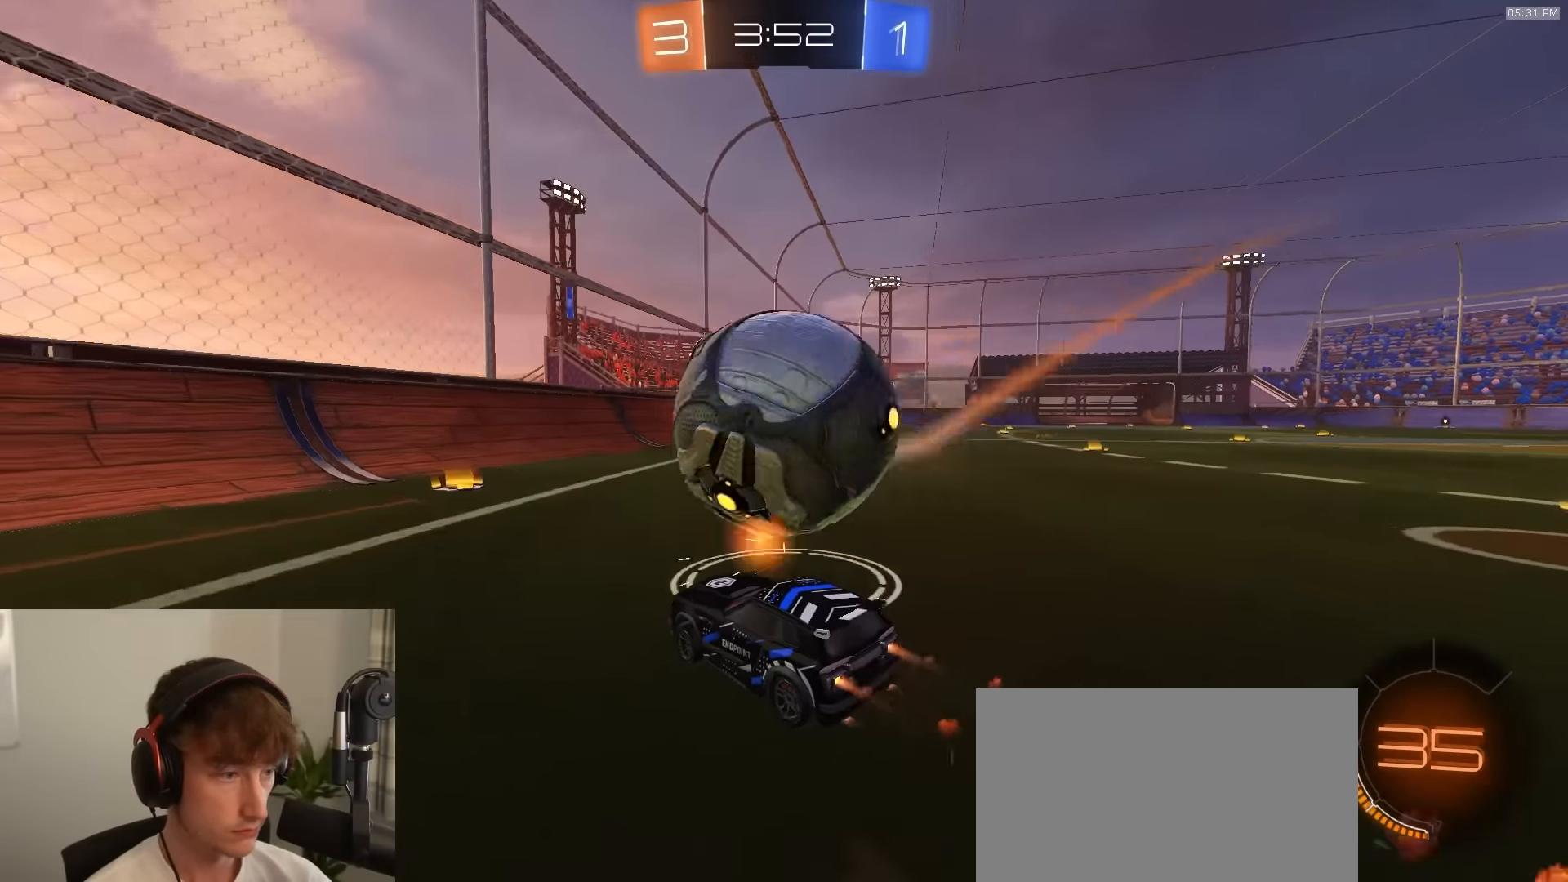
{"buttons": ["R2"], "left_stick": "center", "right_stick": "center", "events": [[34, "R1", "up"], [100, "left_stick", "left"], [134, "R2", "up"], [200, "TRIANGLE", "down"], [267, "TRIANGLE", "up"], [284, "R2", "down"], [300, "left_stick", "right"], [334, "TRIANGLE", "down"], [367, "left_stick", "left"], [434, "TRIANGLE", "up"], [484, "left_stick", "center"]]}
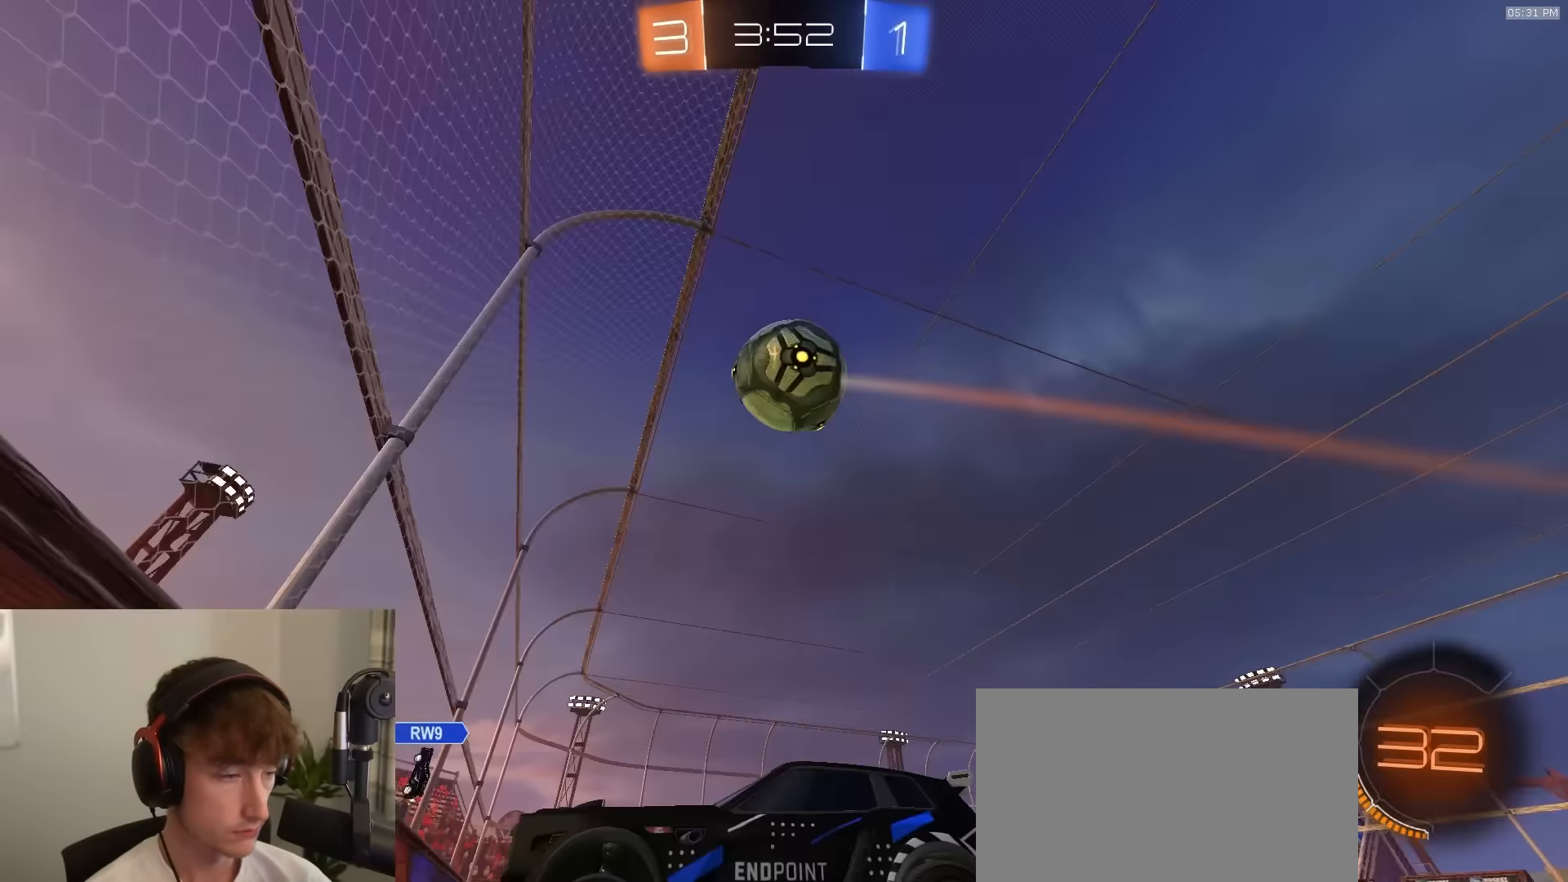
{"buttons": ["SQUARE", "R1", "R2"], "left_stick": "down", "right_stick": "center", "events": [[34, "left_stick", "right"], [334, "left_stick", "center"], [467, "R1", "down"], [484, "SQUARE", "down"], [500, "left_stick", "down"]]}
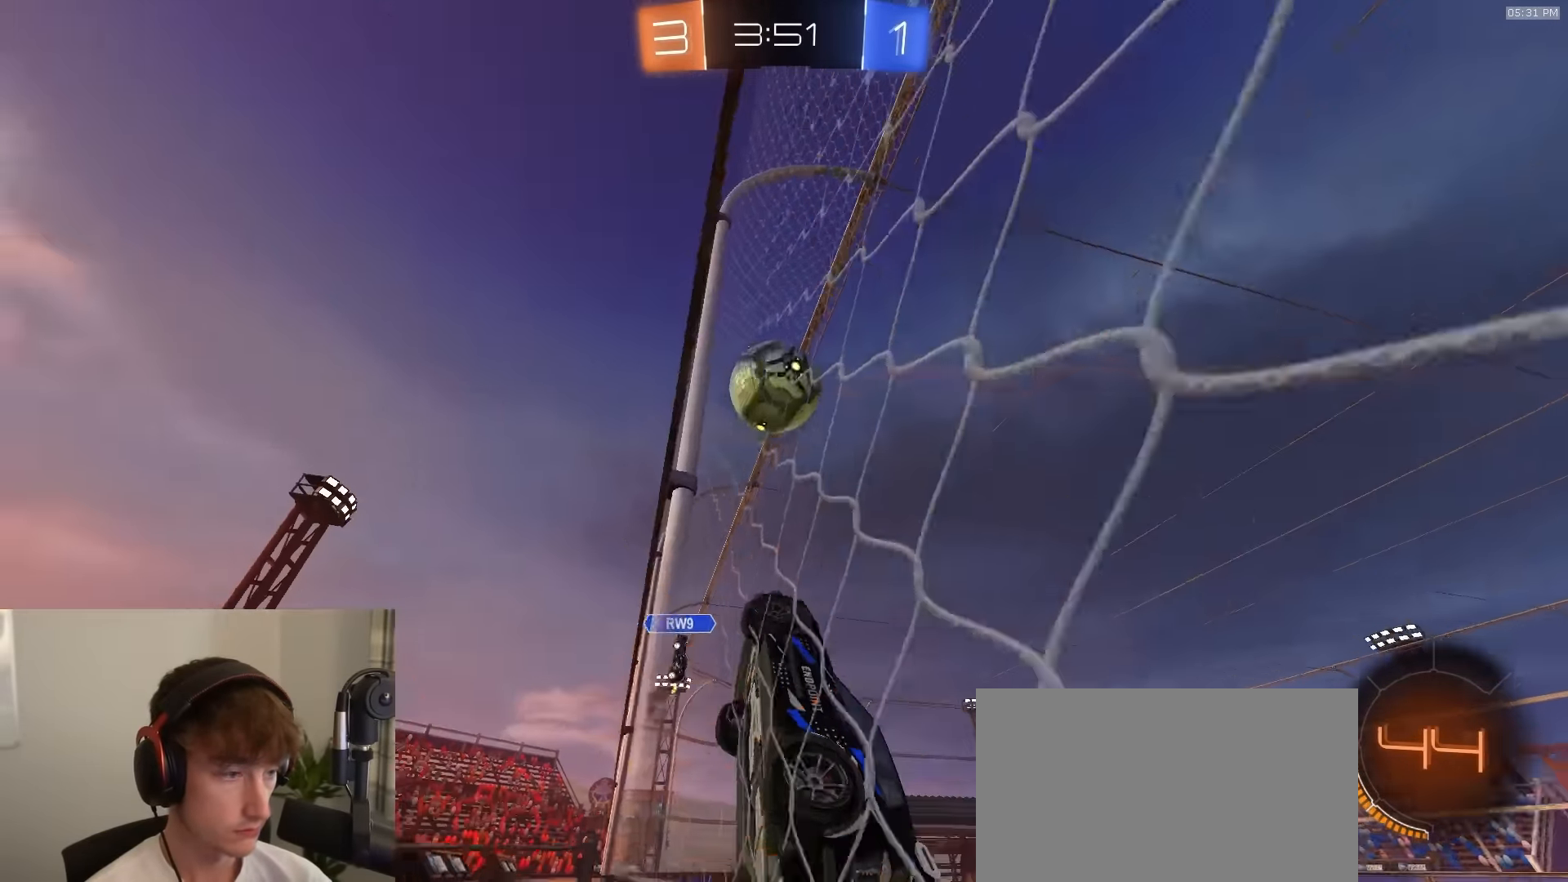
{"buttons": ["CROSS", "R1", "R2"], "left_stick": "up-right", "right_stick": "center", "events": [[17, "CROSS", "down"], [184, "left_stick", "right"], [234, "CROSS", "up"], [417, "SQUARE", "up"], [417, "left_stick", "up-right"], [500, "CROSS", "down"]]}
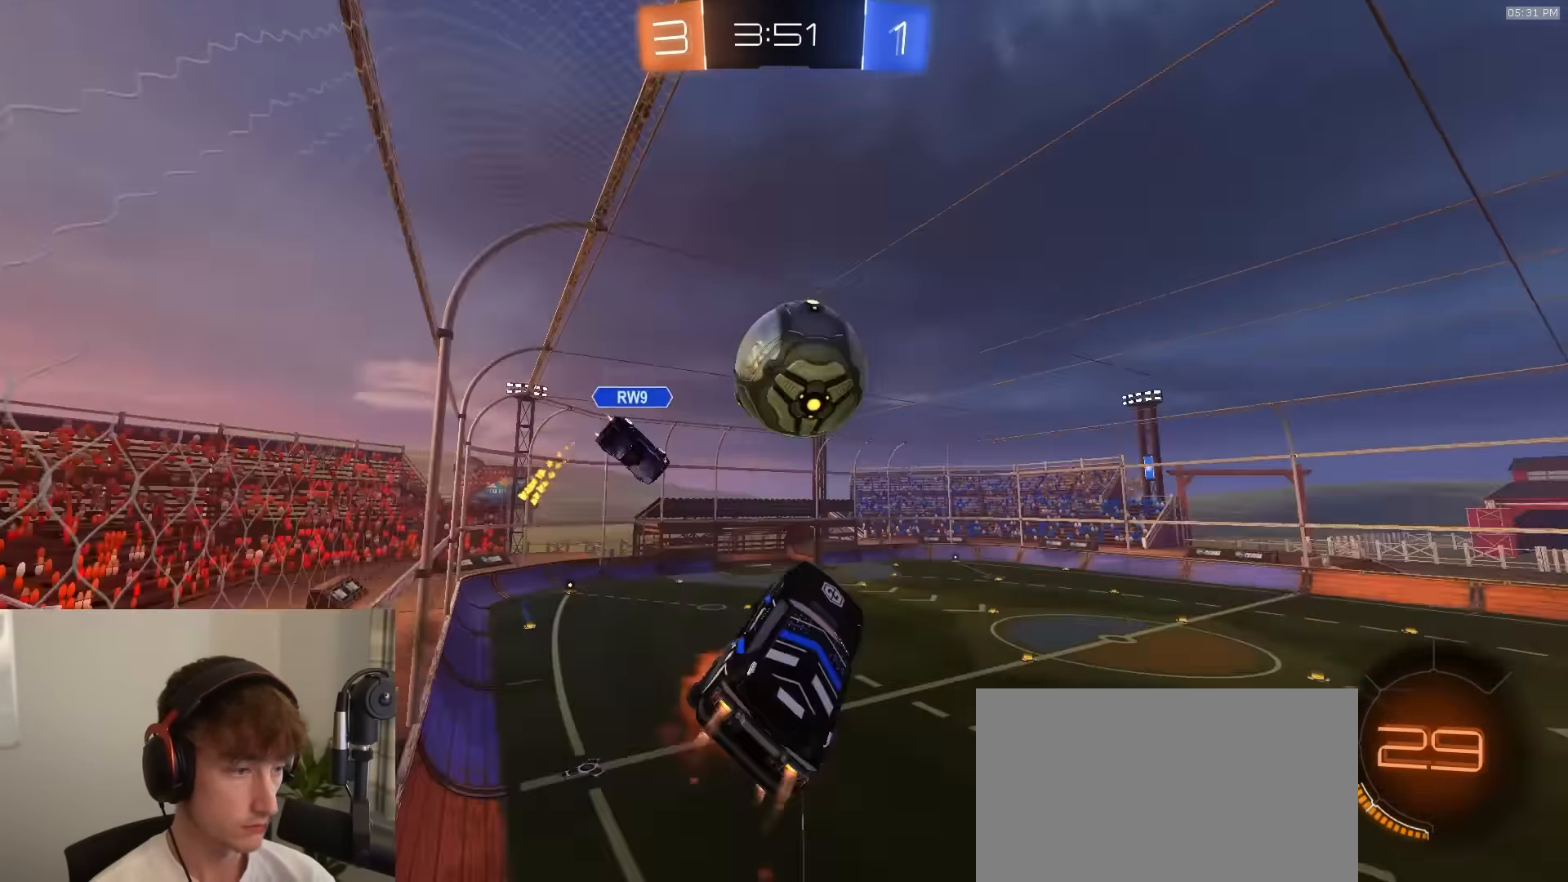
{"buttons": ["R2"], "left_stick": "center", "right_stick": "center", "events": [[34, "L3", "down"], [84, "left_stick", "down"], [167, "L3", "up"], [200, "CROSS", "up"], [217, "left_stick", "center"], [300, "R1", "up"]]}
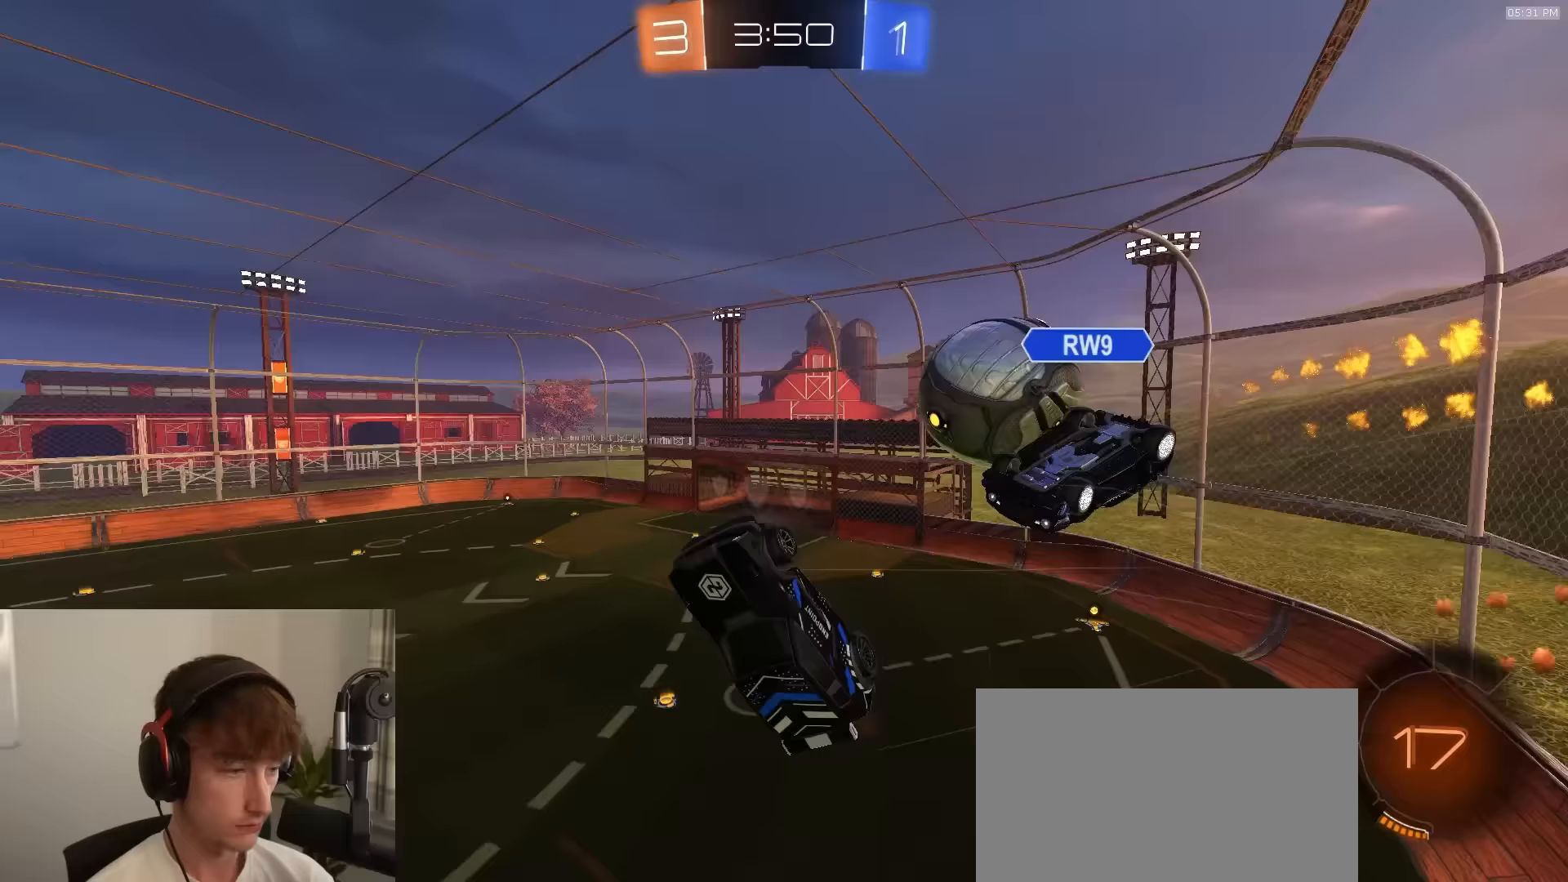
{"buttons": ["R2"], "left_stick": "right", "right_stick": "center", "events": [[67, "R2", "up"], [267, "left_stick", "right"], [433, "R2", "down"]]}
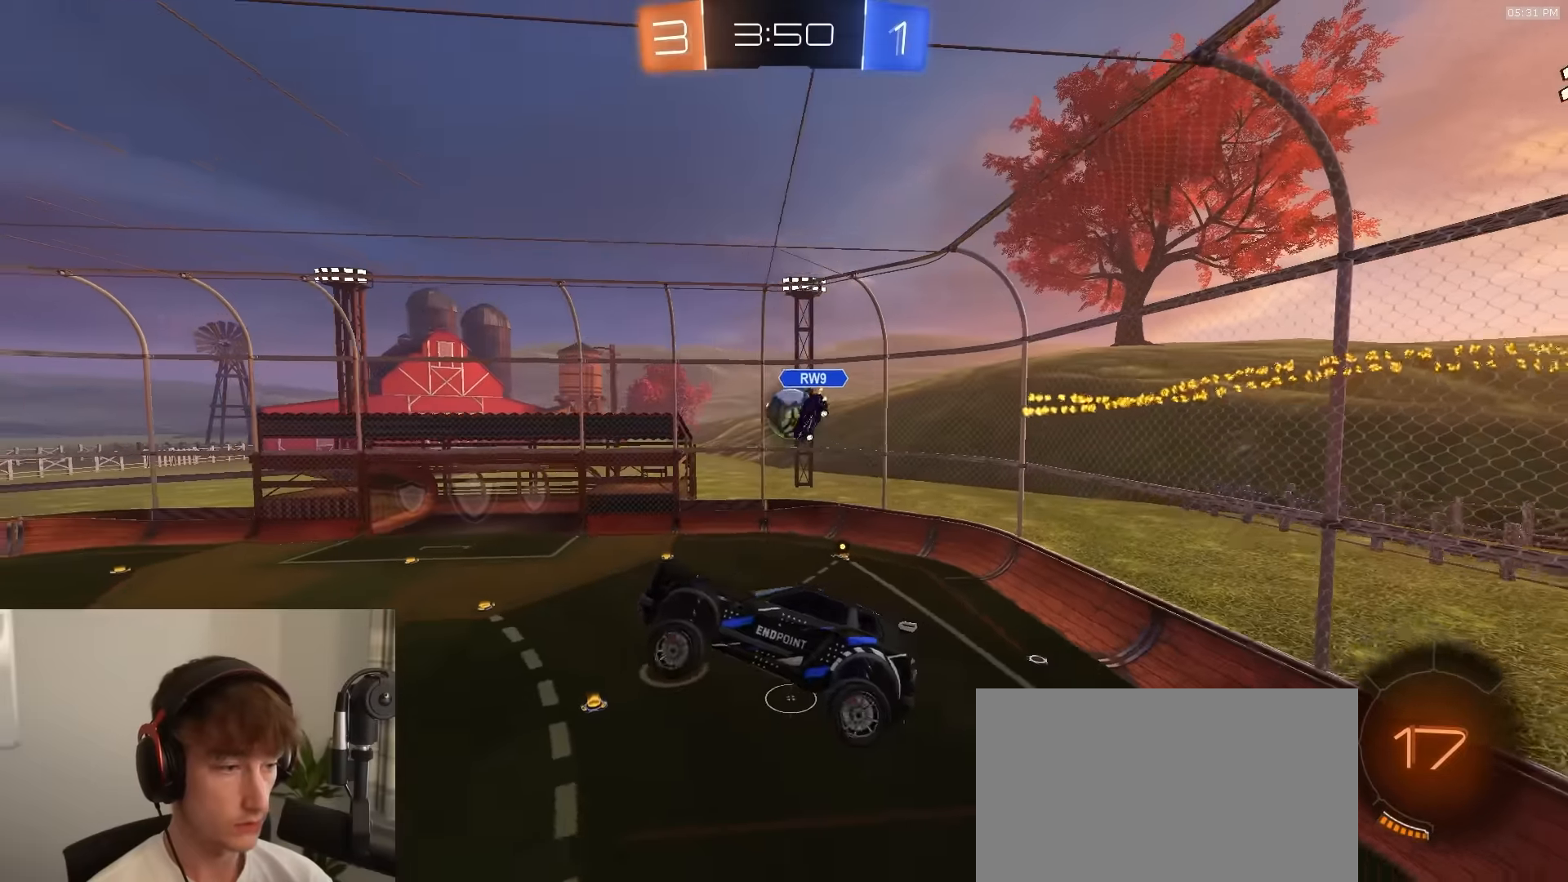
{"buttons": ["CIRCLE", "R1", "R2"], "left_stick": "down", "right_stick": "center", "events": [[117, "CIRCLE", "down"], [217, "left_stick", "up"], [233, "R1", "down"], [300, "R1", "up"], [317, "left_stick", "left"], [350, "R1", "down"], [500, "left_stick", "down"]]}
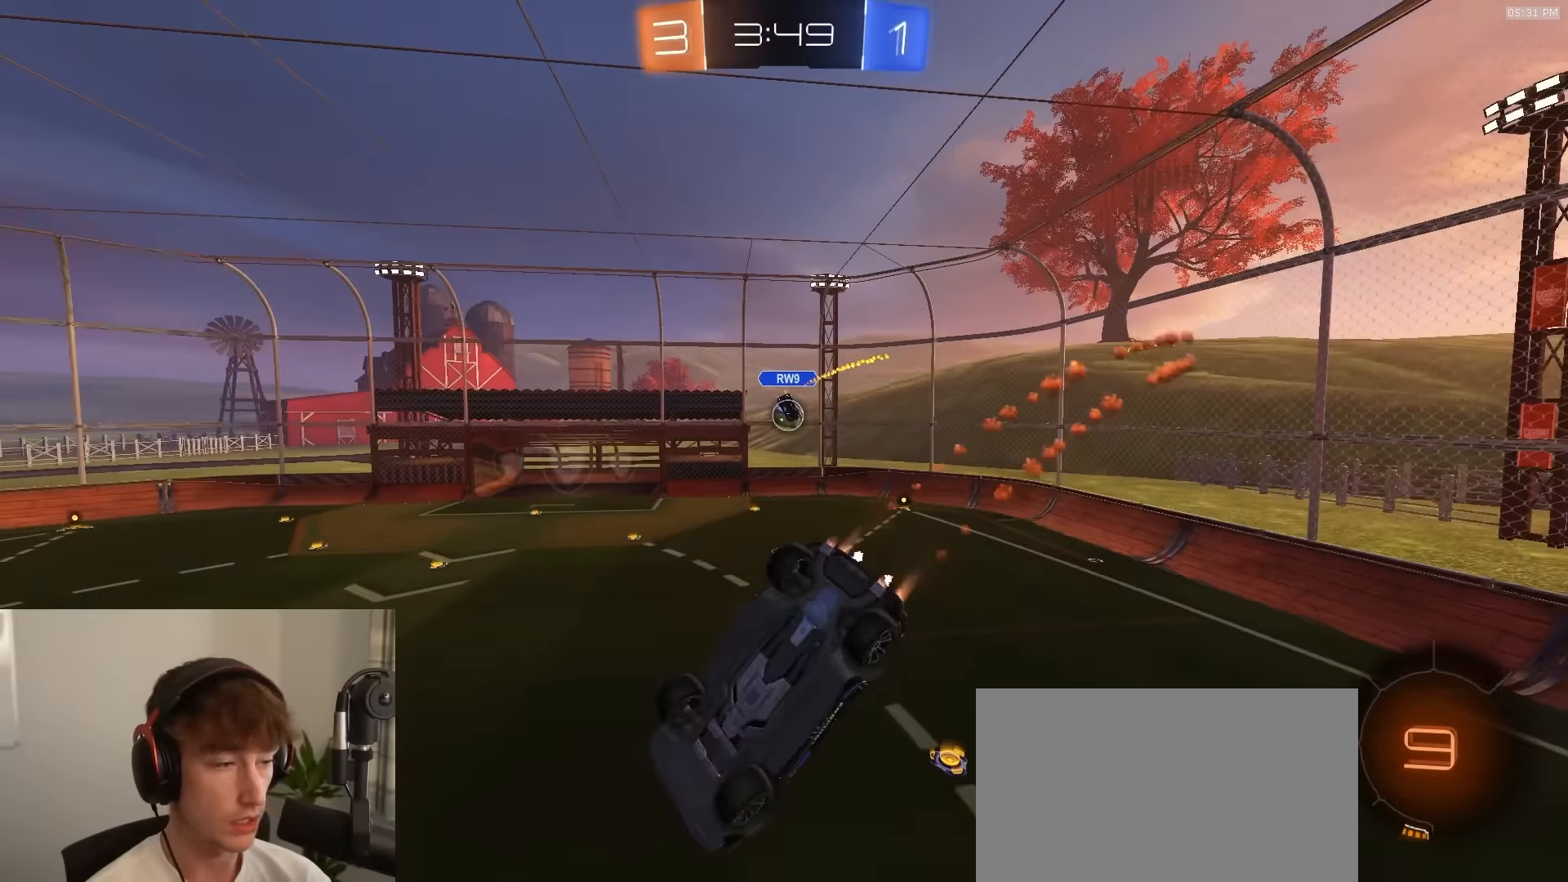
{"buttons": ["CIRCLE", "R1", "R2"], "left_stick": "down", "right_stick": "center", "events": [[17, "left_stick", "down-right"], [150, "left_stick", "right"], [500, "left_stick", "down"]]}
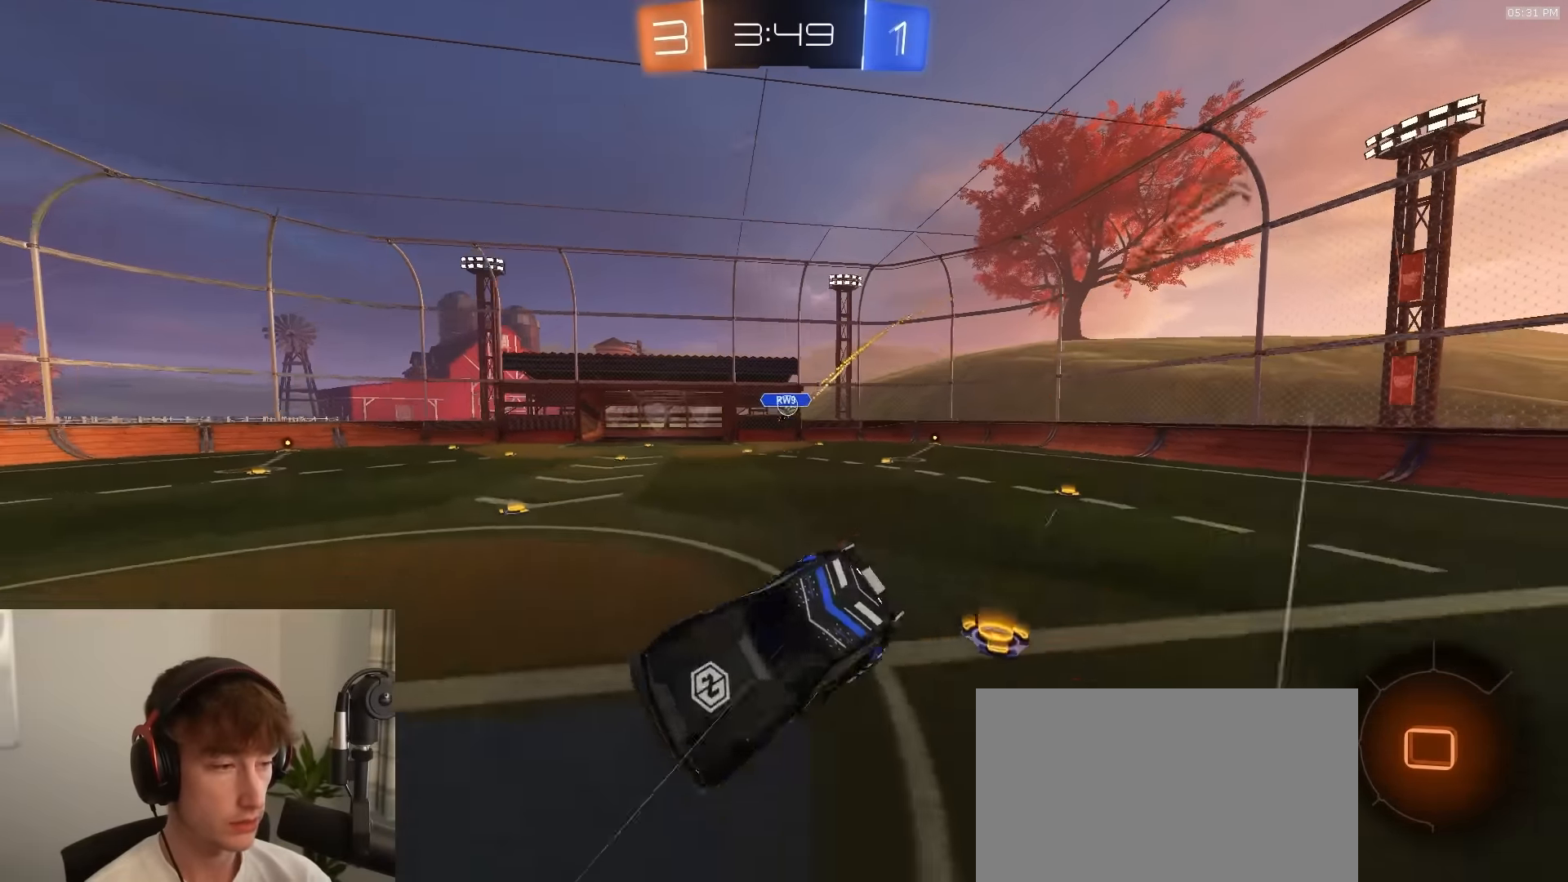
{"buttons": ["R1", "R2"], "left_stick": "right", "right_stick": "center", "events": [[150, "left_stick", "right"], [167, "CIRCLE", "up"], [267, "R1", "up"], [500, "R1", "down"]]}
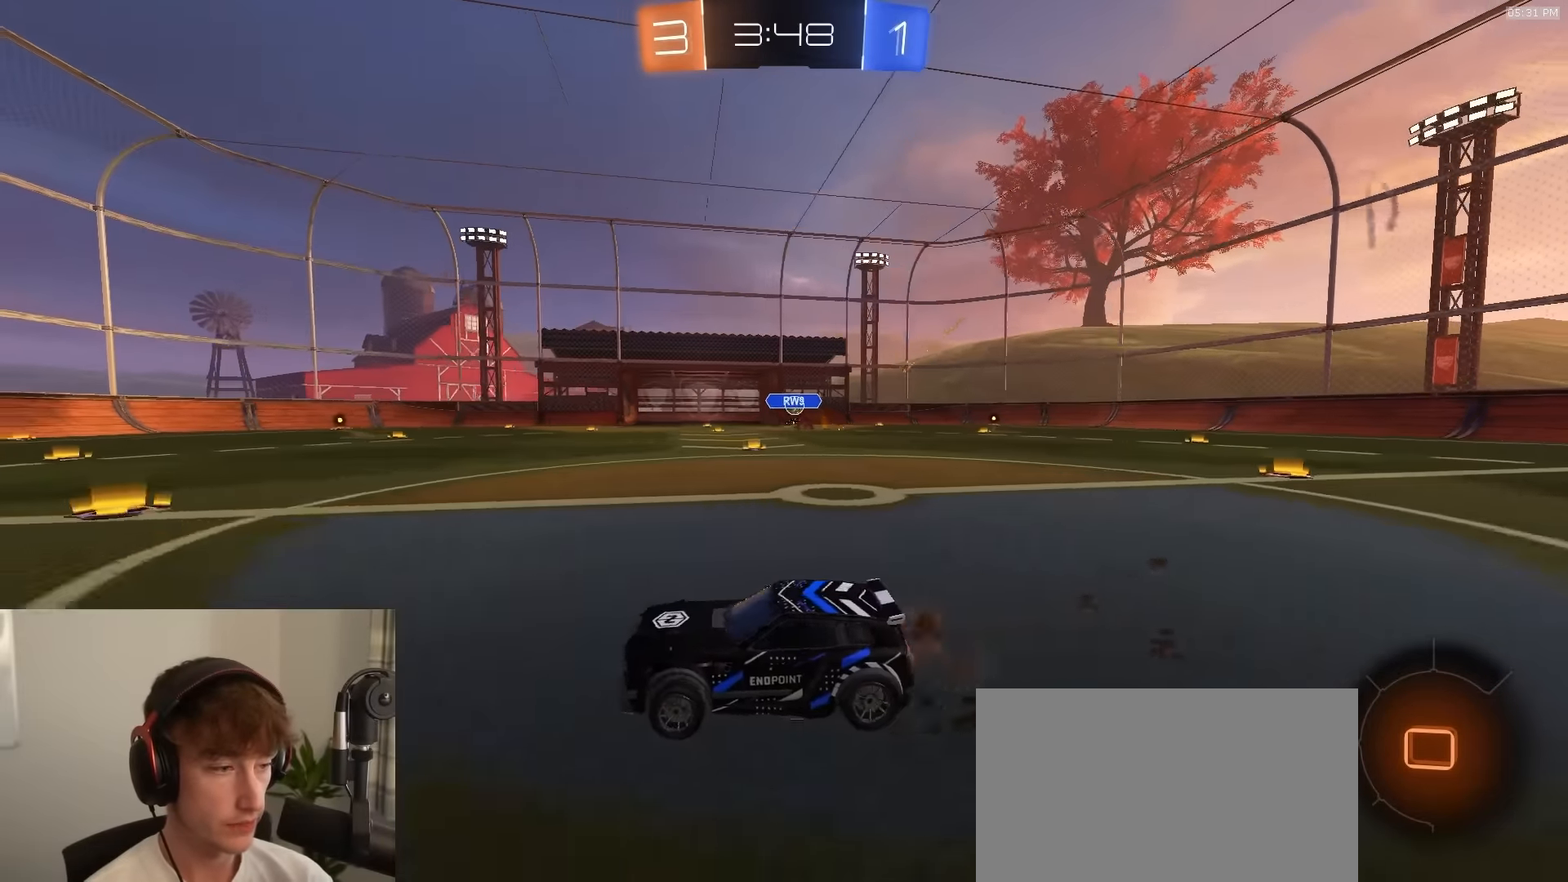
{"buttons": ["CIRCLE", "R1", "R2"], "left_stick": "down-right", "right_stick": "center", "events": [[17, "CROSS", "down"], [50, "CROSS", "up"], [50, "L1", "down"], [100, "CROSS", "down"], [133, "L1", "up"], [150, "CIRCLE", "down"], [150, "left_stick", "down"], [200, "CROSS", "up"], [300, "R1", "up"], [400, "left_stick", "down-right"], [433, "R1", "down"]]}
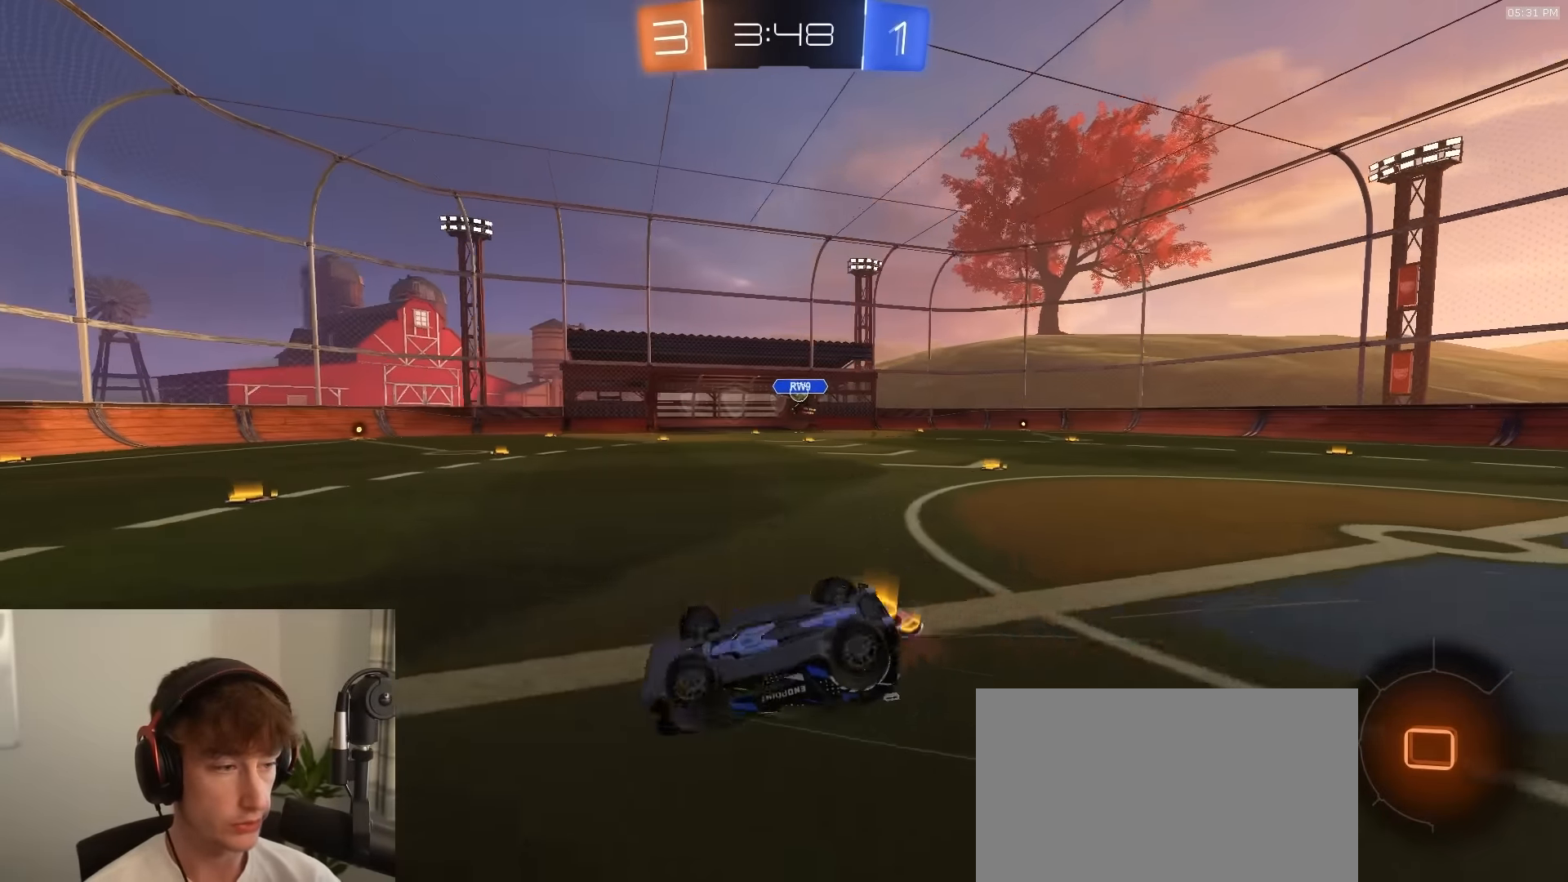
{"buttons": ["R1", "R2"], "left_stick": "right", "right_stick": "center", "events": [[383, "left_stick", "center"], [483, "CIRCLE", "up"], [500, "left_stick", "right"]]}
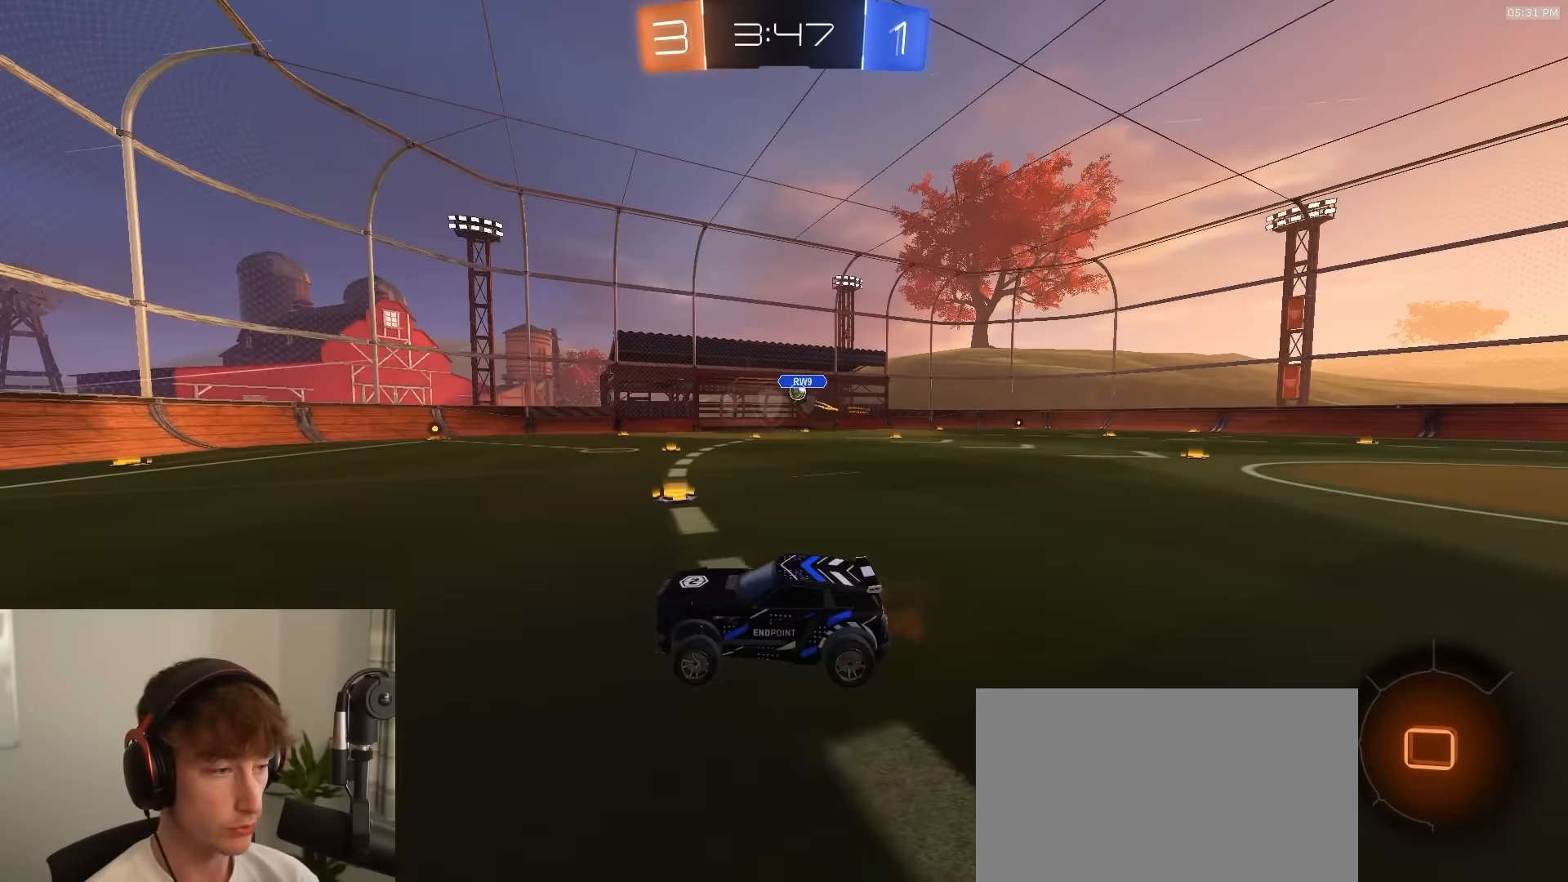
{"buttons": ["CIRCLE", "R2"], "left_stick": "down", "right_stick": "center", "events": [[67, "R1", "up"], [317, "CROSS", "down"], [350, "CROSS", "up"], [383, "CROSS", "down"], [417, "CIRCLE", "down"], [450, "CROSS", "up"], [450, "left_stick", "down"]]}
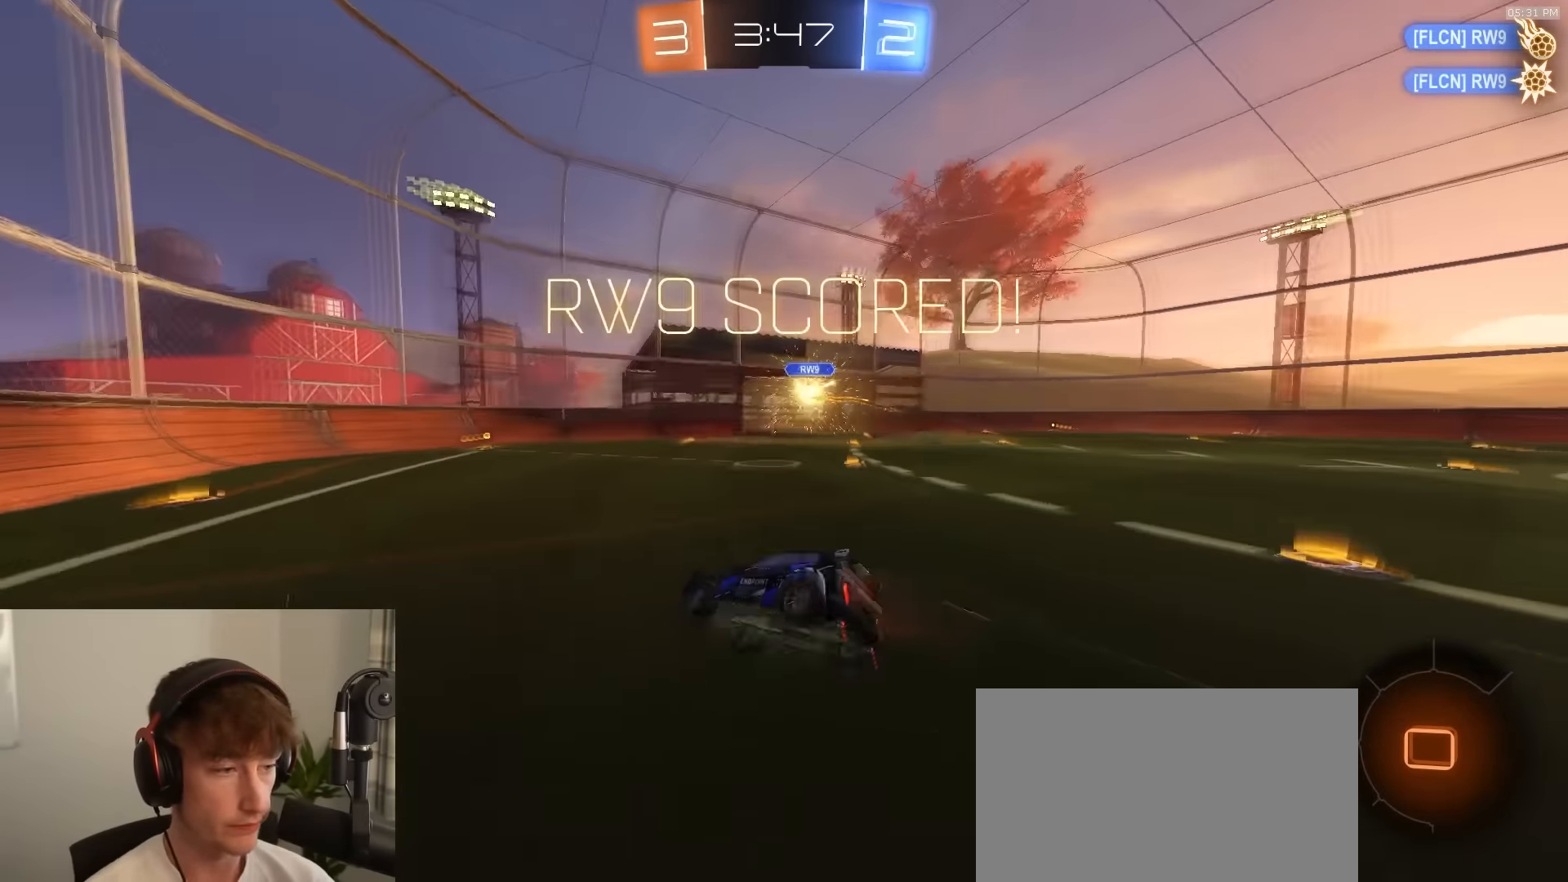
{"buttons": ["CIRCLE", "TRIANGLE"], "left_stick": "down-right", "right_stick": "center", "events": [[17, "TRIANGLE", "down"], [167, "TRIANGLE", "up"], [233, "left_stick", "down-right"], [250, "SELECT", "down"], [333, "SELECT", "up"], [383, "TRIANGLE", "down"], [417, "R2", "up"]]}
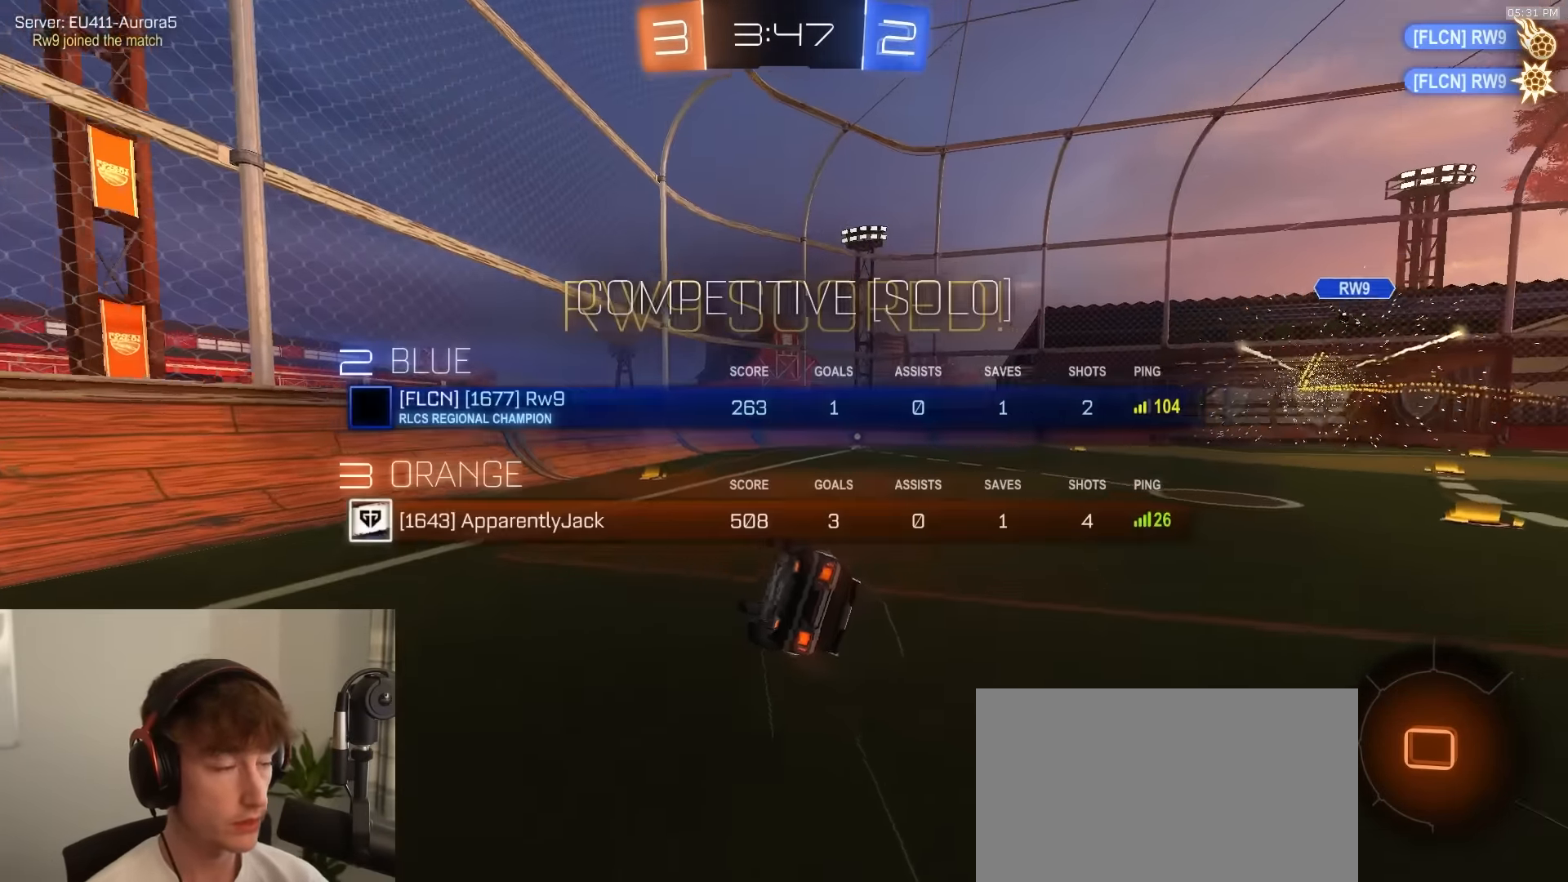
{"buttons": ["CIRCLE", "R2"], "left_stick": "down-right", "right_stick": "center", "events": [[33, "TRIANGLE", "up"], [183, "R2", "down"], [200, "TRIANGLE", "down"], [350, "TRIANGLE", "up"]]}
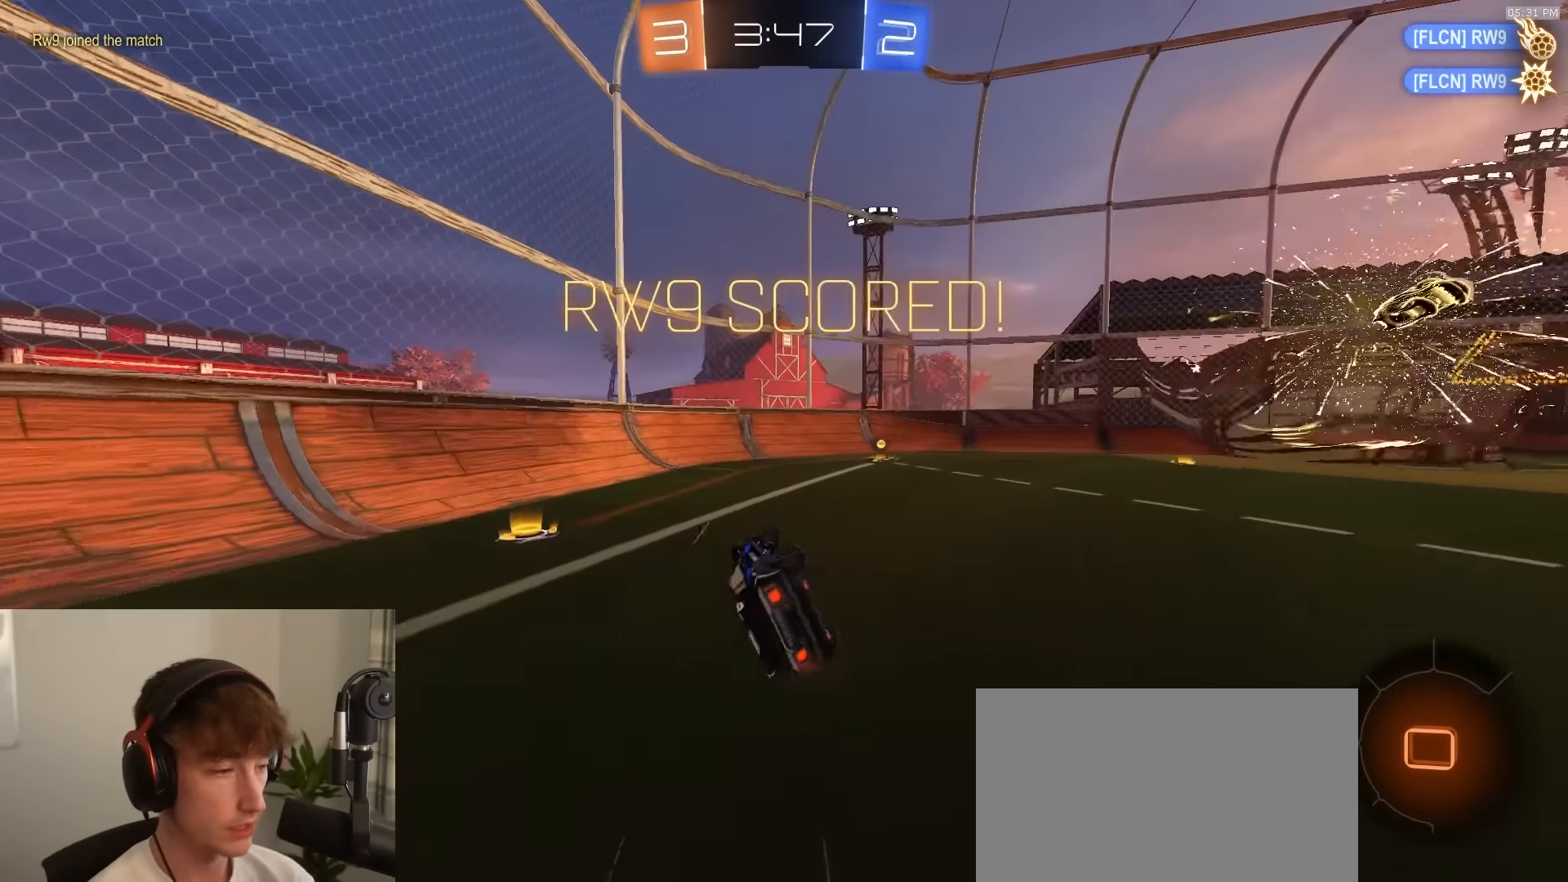
{"buttons": ["R1", "R2"], "left_stick": "right", "right_stick": "center", "events": [[133, "left_stick", "center"], [167, "CIRCLE", "up"], [317, "left_stick", "right"], [433, "R1", "down"]]}
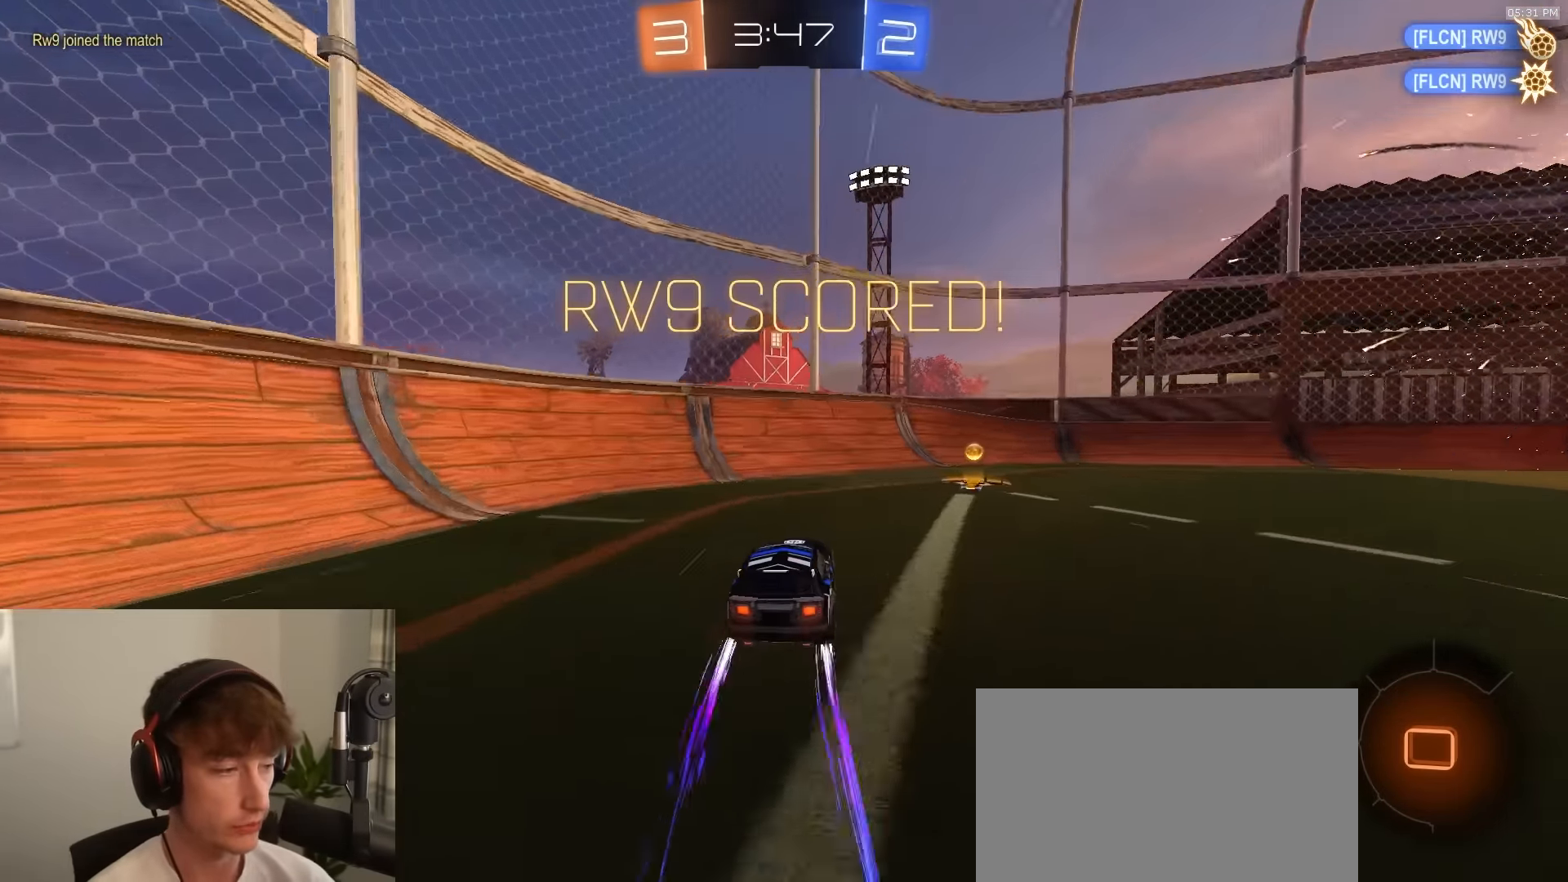
{"buttons": ["CROSS", "SQUARE", "R1", "R2"], "left_stick": "down", "right_stick": "center", "events": [[183, "L1", "down"], [317, "L1", "up"], [367, "SQUARE", "down"], [383, "L1", "down"], [400, "CROSS", "down"], [433, "left_stick", "down"], [467, "L1", "up"]]}
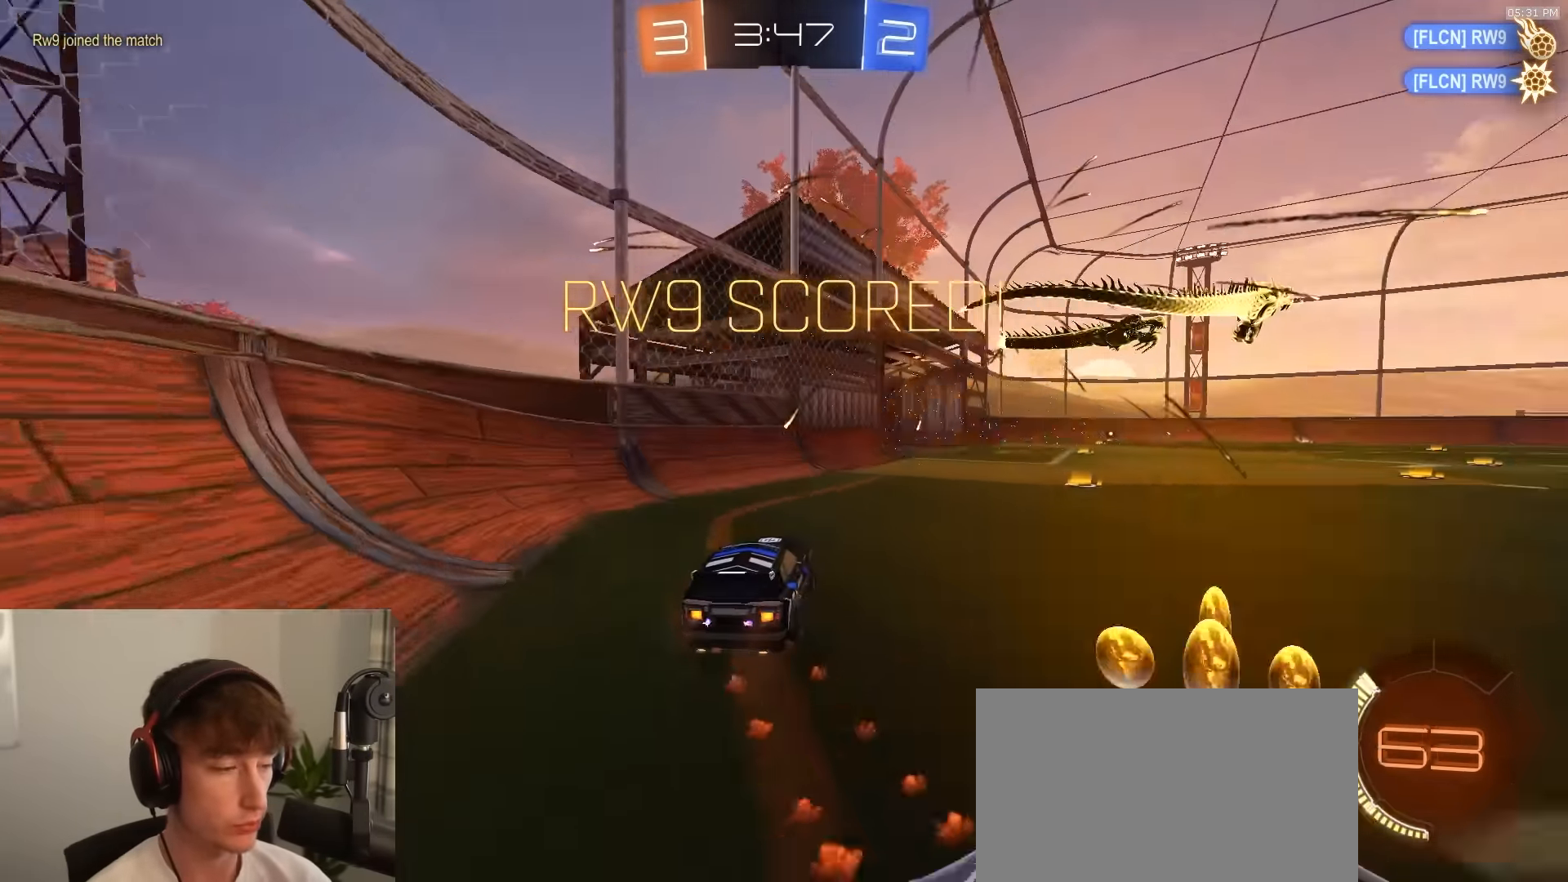
{"buttons": ["L1", "R1", "R2", "L3"], "left_stick": "down", "right_stick": "center", "events": [[50, "CROSS", "up"], [83, "SQUARE", "up"], [200, "left_stick", "up-right"], [250, "CROSS", "down"], [300, "R1", "up"], [300, "left_stick", "down"], [317, "CROSS", "up"], [433, "R1", "down"], [483, "L1", "down"], [483, "L3", "down"]]}
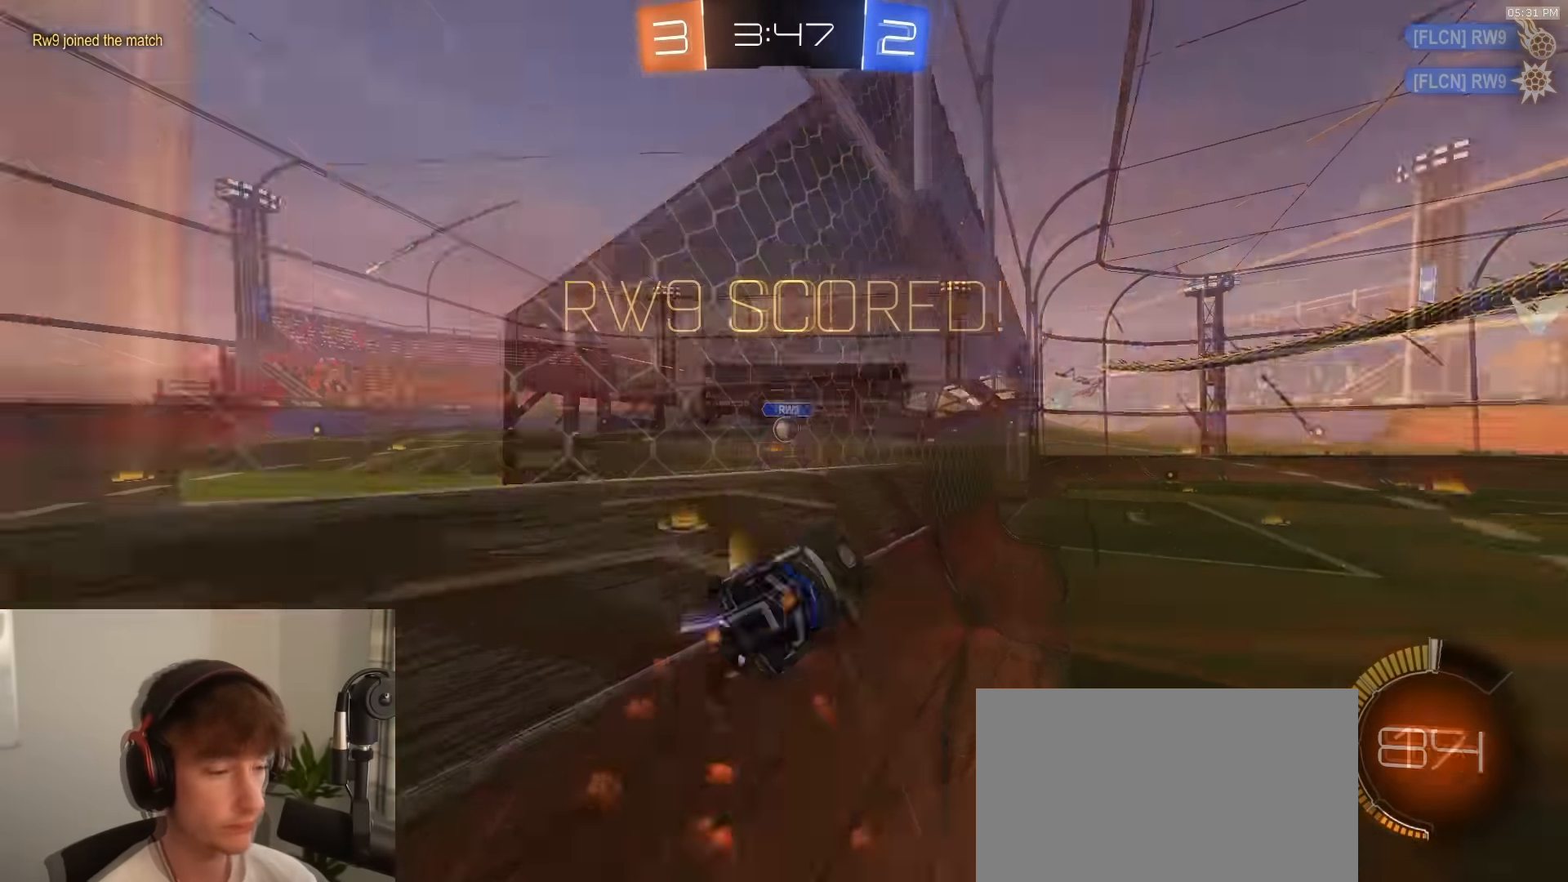
{"buttons": ["L1", "R1", "R2", "L3"], "left_stick": "down-left", "right_stick": "center", "events": [[33, "TRIANGLE", "down"], [83, "left_stick", "down-left"], [117, "TRIANGLE", "up"], [150, "TRIANGLE", "down"], [200, "TRIANGLE", "up"]]}
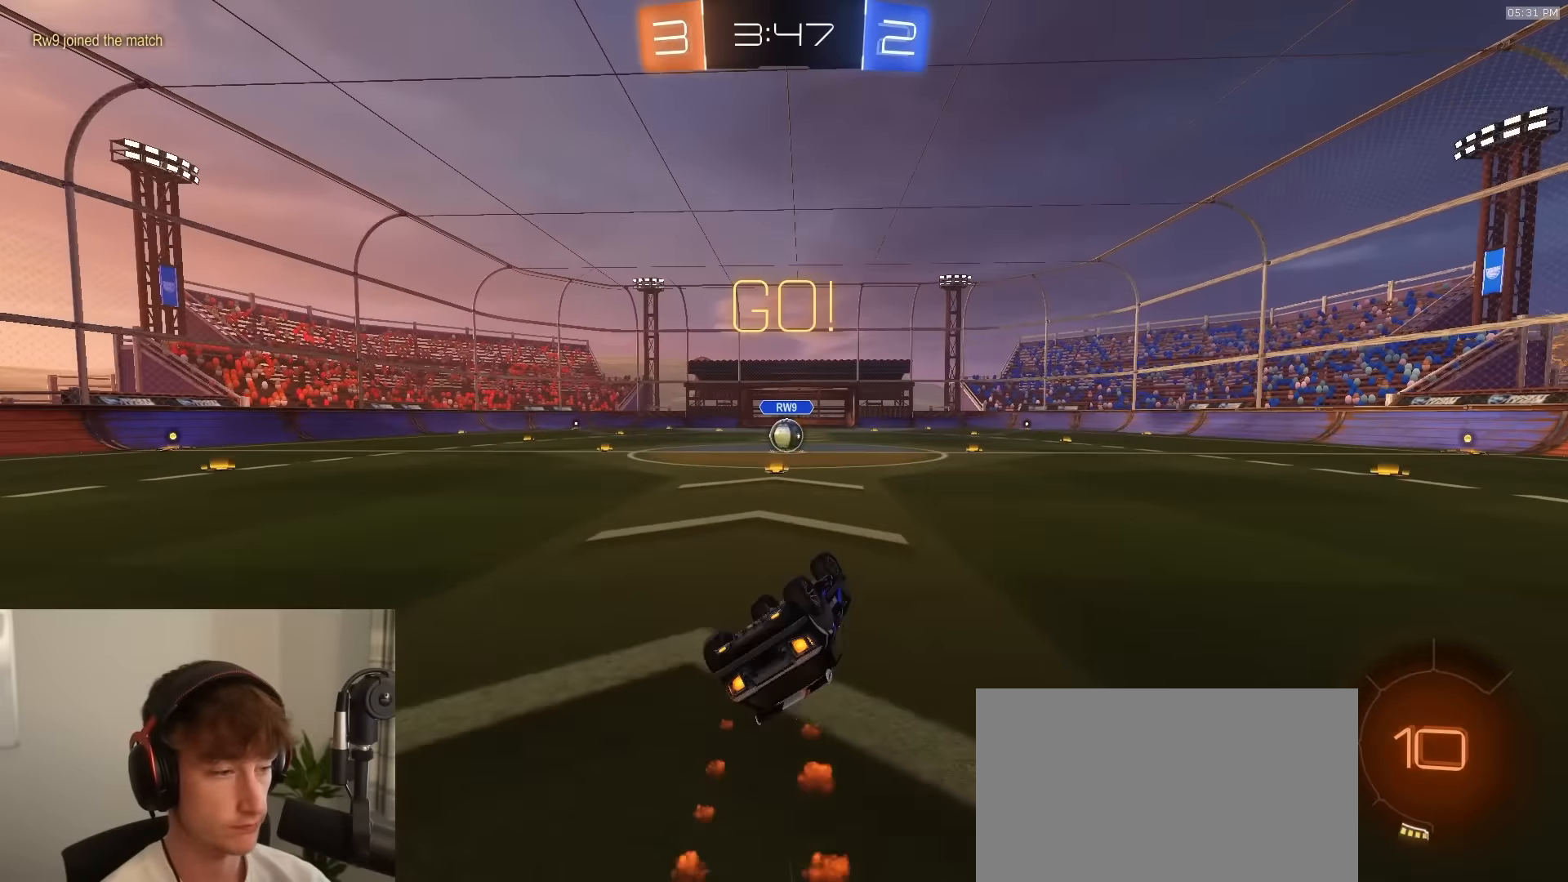
{"buttons": ["R2"], "left_stick": "center", "right_stick": "center", "events": [[117, "TRIANGLE", "down"], [233, "TRIANGLE", "up"], [300, "L3", "up"], [333, "L1", "up"], [333, "R1", "up"], [350, "left_stick", "center"]]}
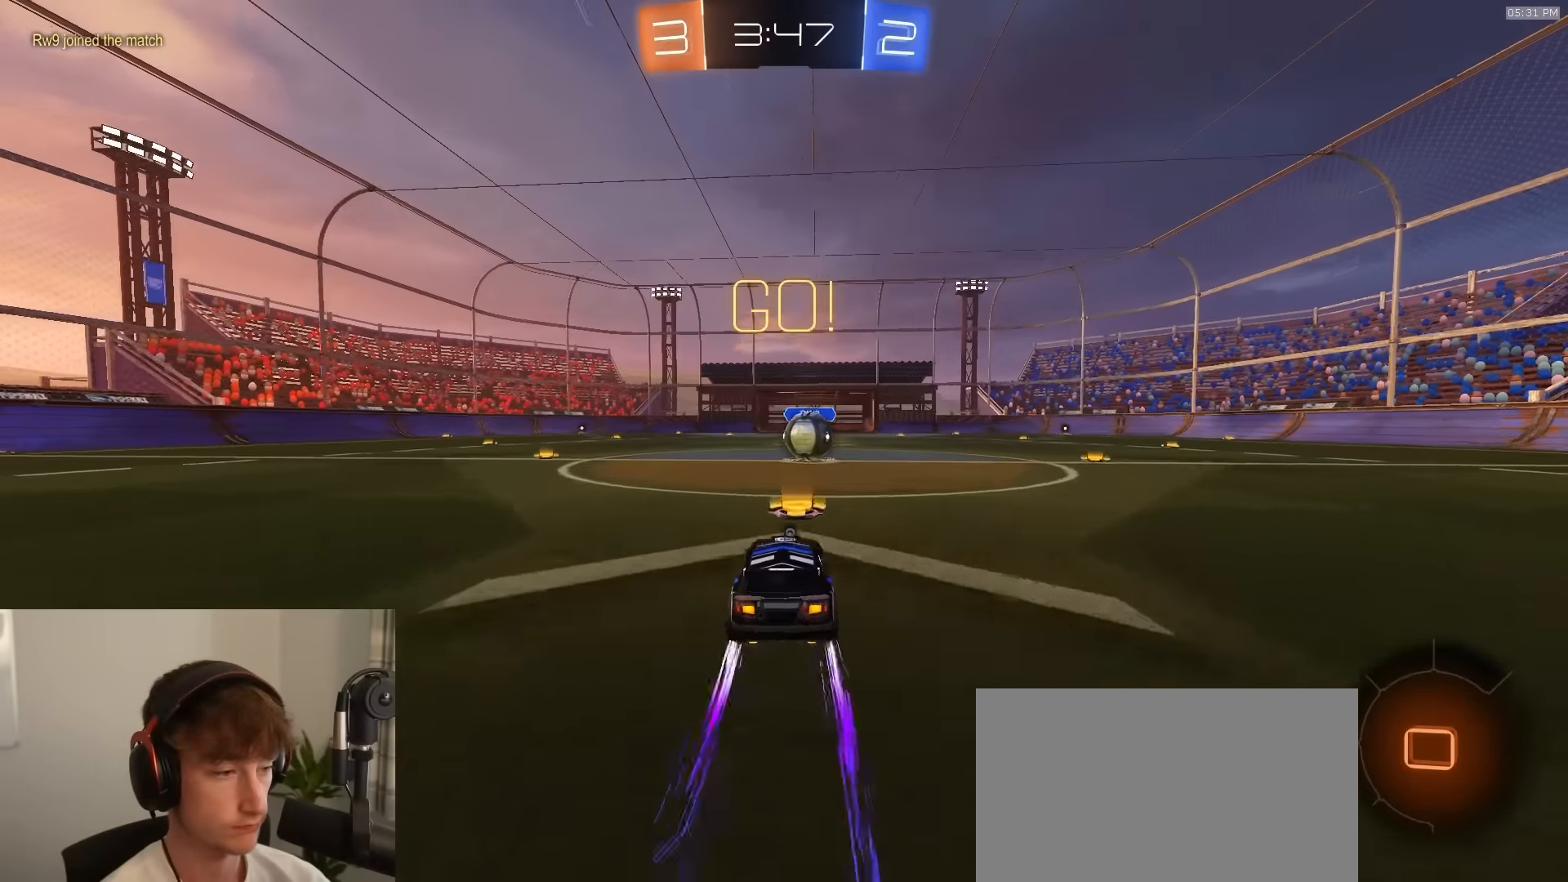
{"buttons": ["R2"], "left_stick": "left", "right_stick": "center", "events": [[200, "left_stick", "right"], [350, "left_stick", "left"], [383, "CROSS", "down"], [483, "CROSS", "up"]]}
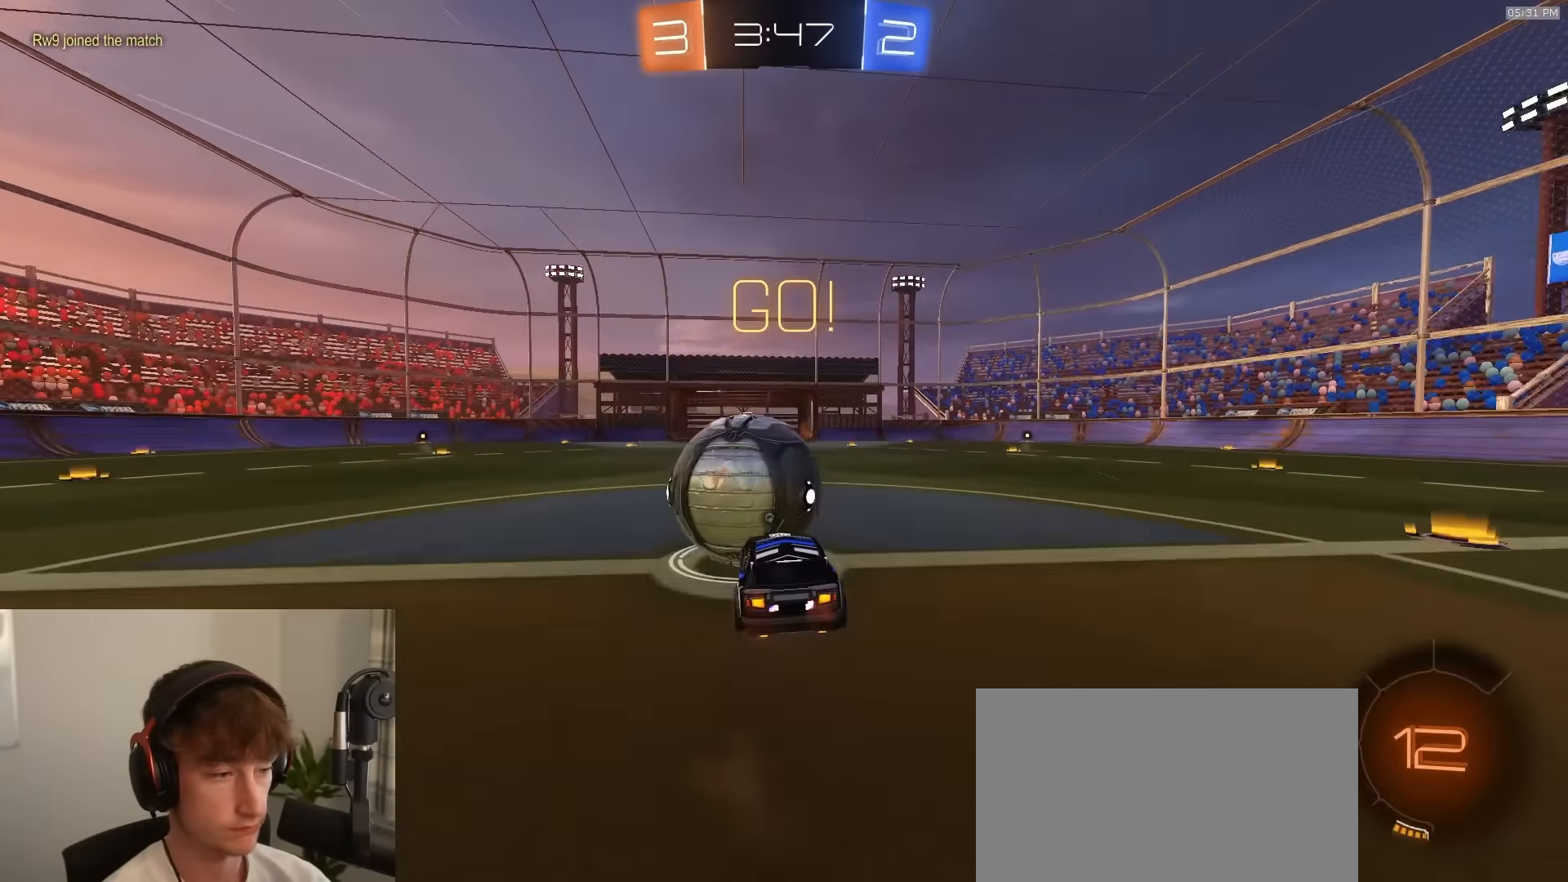
{"buttons": ["SQUARE", "R2"], "left_stick": "right", "right_stick": "center", "events": [[17, "L3", "down"], [50, "CROSS", "down"], [117, "CROSS", "up"], [117, "SQUARE", "down"], [117, "left_stick", "down"], [133, "TRIANGLE", "down"], [317, "TRIANGLE", "up"], [417, "L3", "up"], [500, "left_stick", "right"]]}
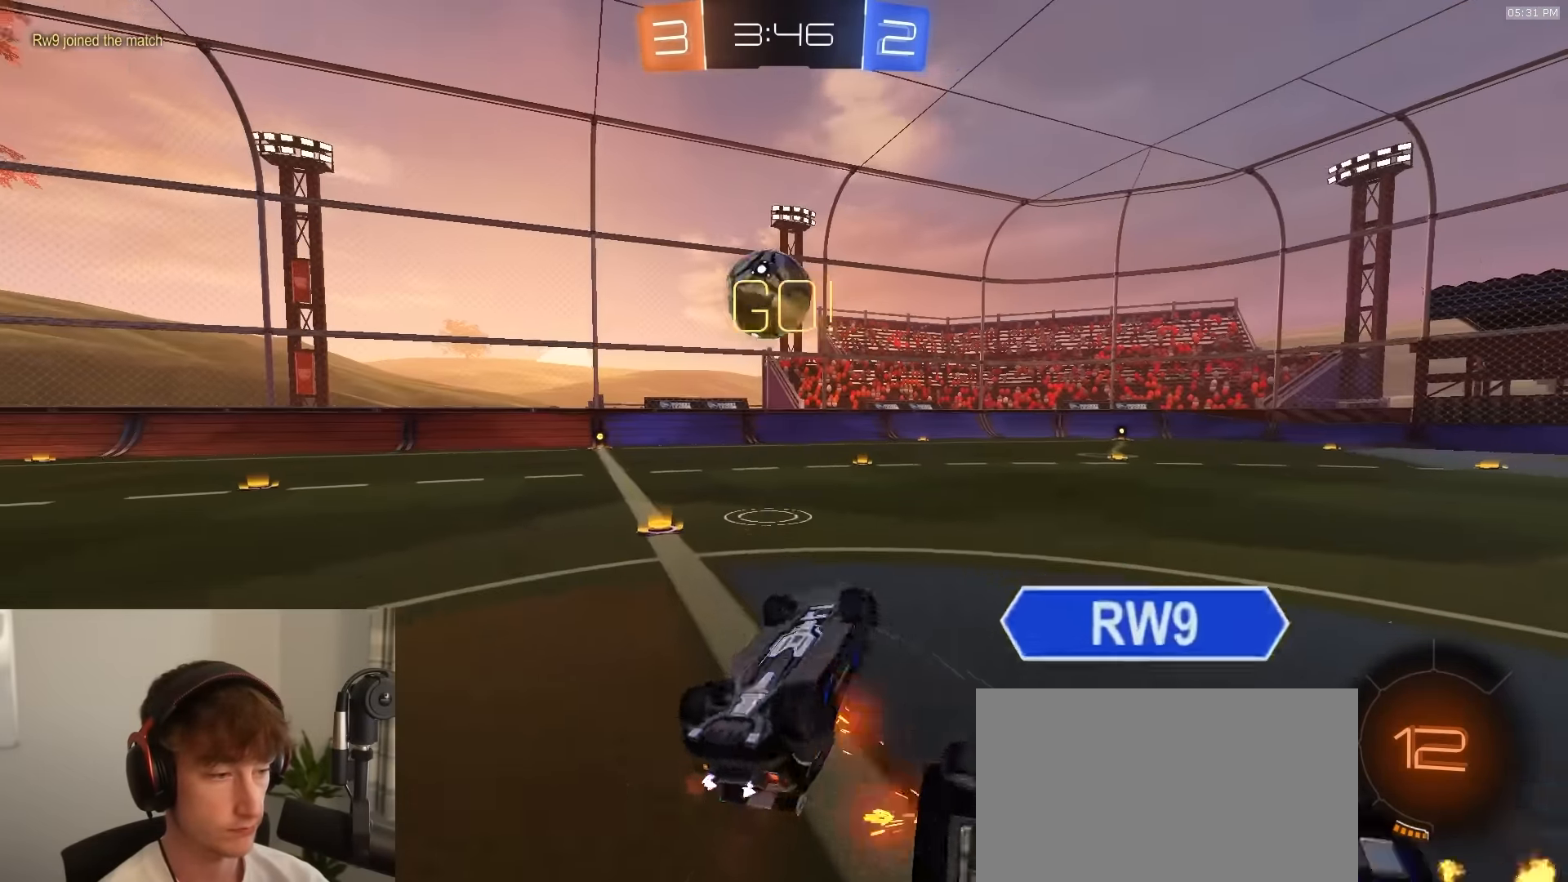
{"buttons": ["R2"], "left_stick": "up", "right_stick": "center", "events": [[167, "left_stick", "up"], [217, "SQUARE", "up"]]}
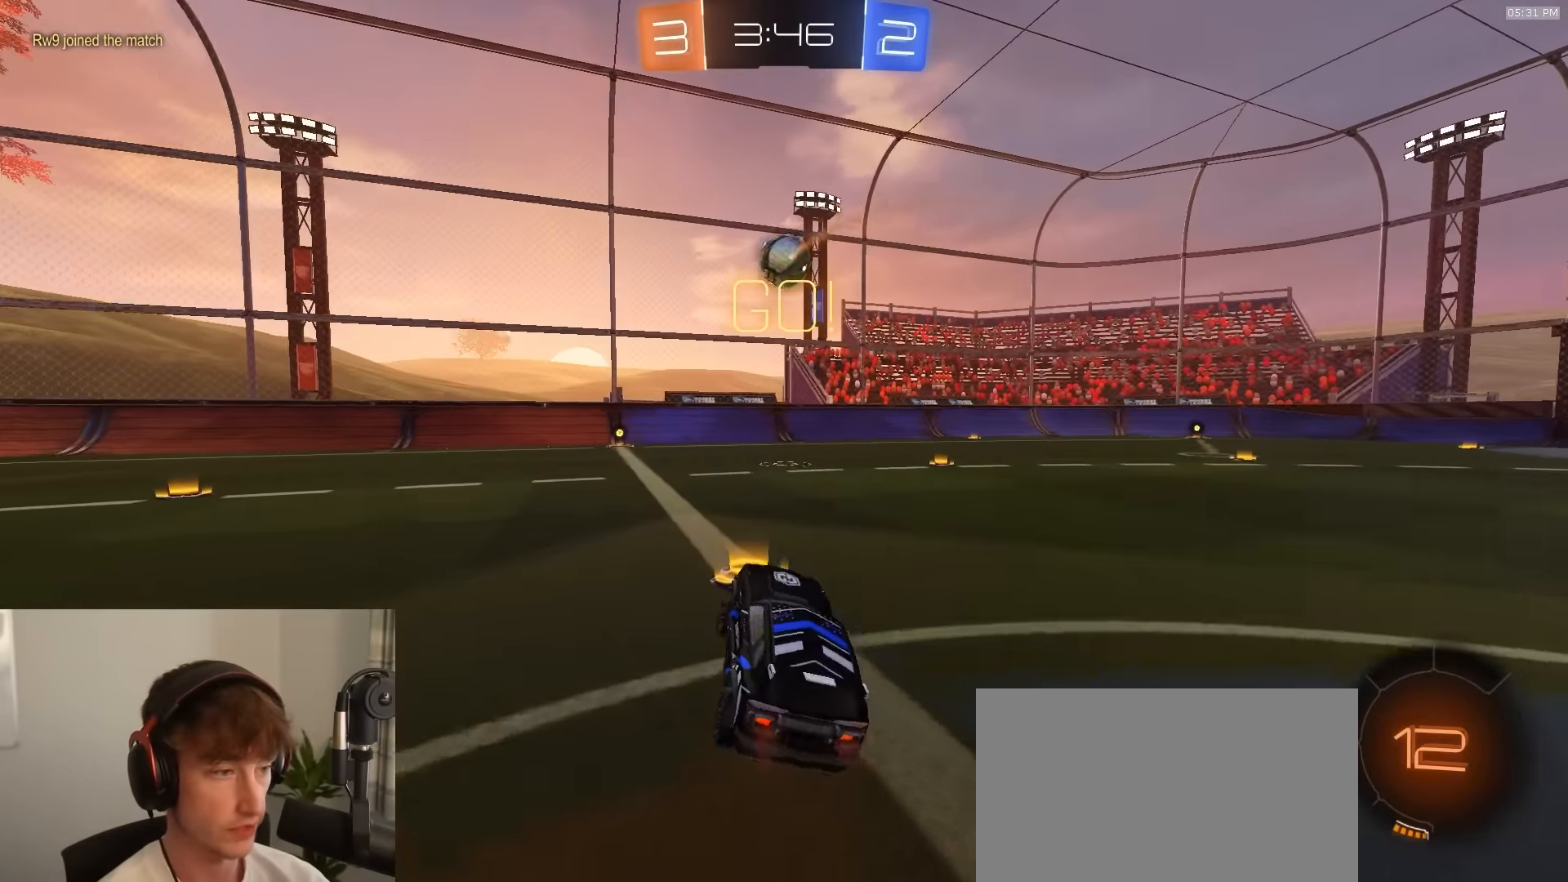
{"buttons": ["R1", "R2"], "left_stick": "right", "right_stick": "center", "events": [[50, "R1", "down"], [117, "R1", "up"], [117, "left_stick", "center"], [183, "R1", "down"], [450, "left_stick", "right"]]}